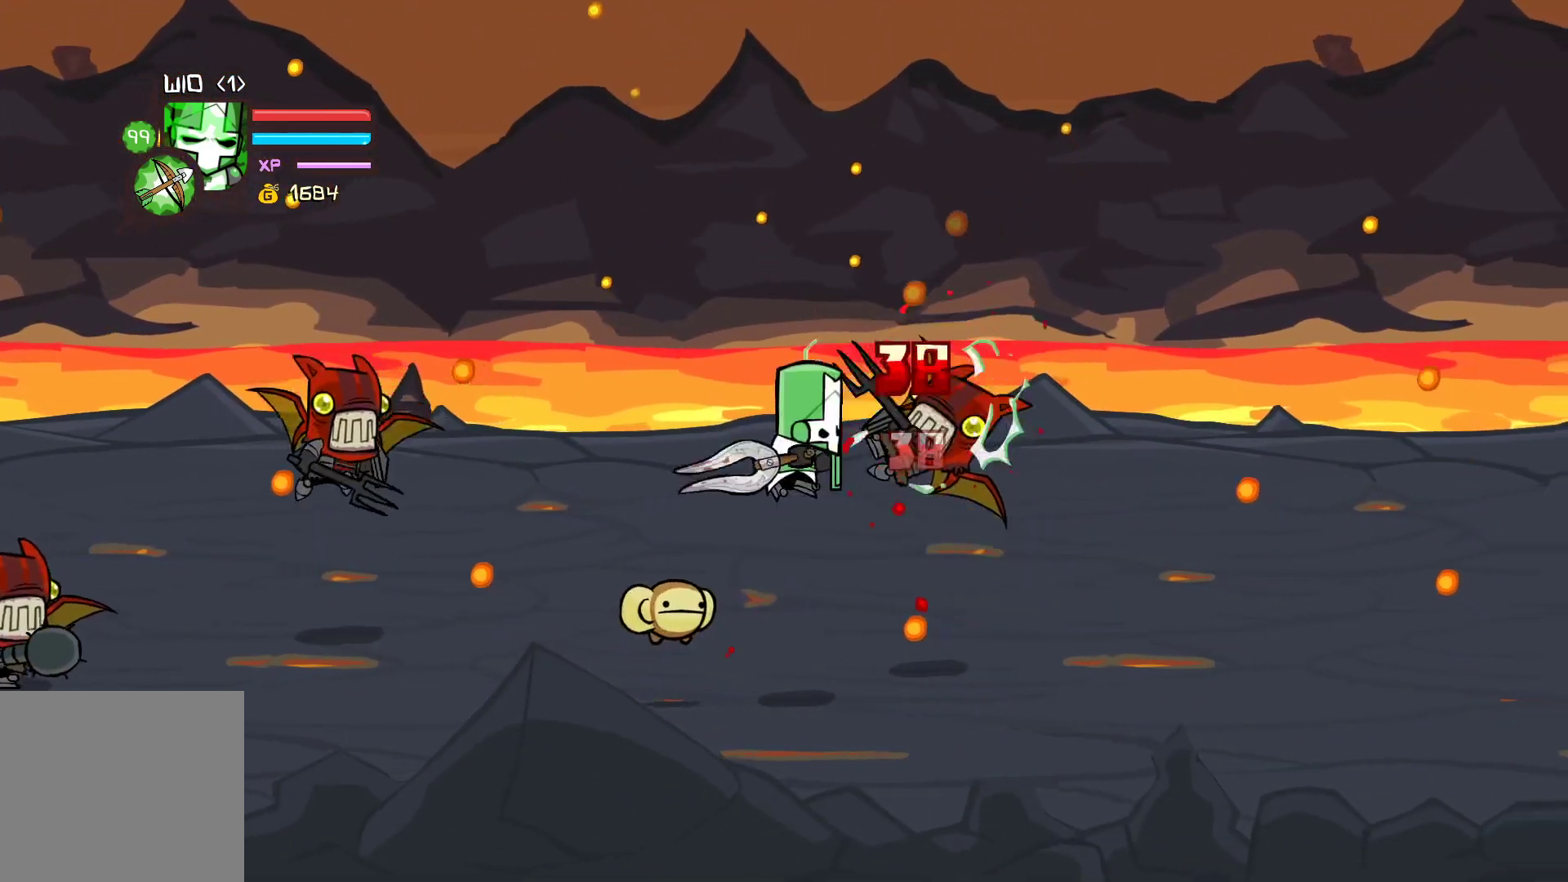
Gameplay with a controller (Xbox layout); each line is a JSON object with the inputs held at the frame after it. "events" lists button and stick changes between this image and that frame as [ms after this image, input, new state], when the widget could be followed in between. Not read: right_stick.
{"buttons": ["Y"], "left_stick": "right", "events": [[17, "X", "up"], [83, "Y", "down"], [217, "Y", "up"], [283, "Y", "down"]]}
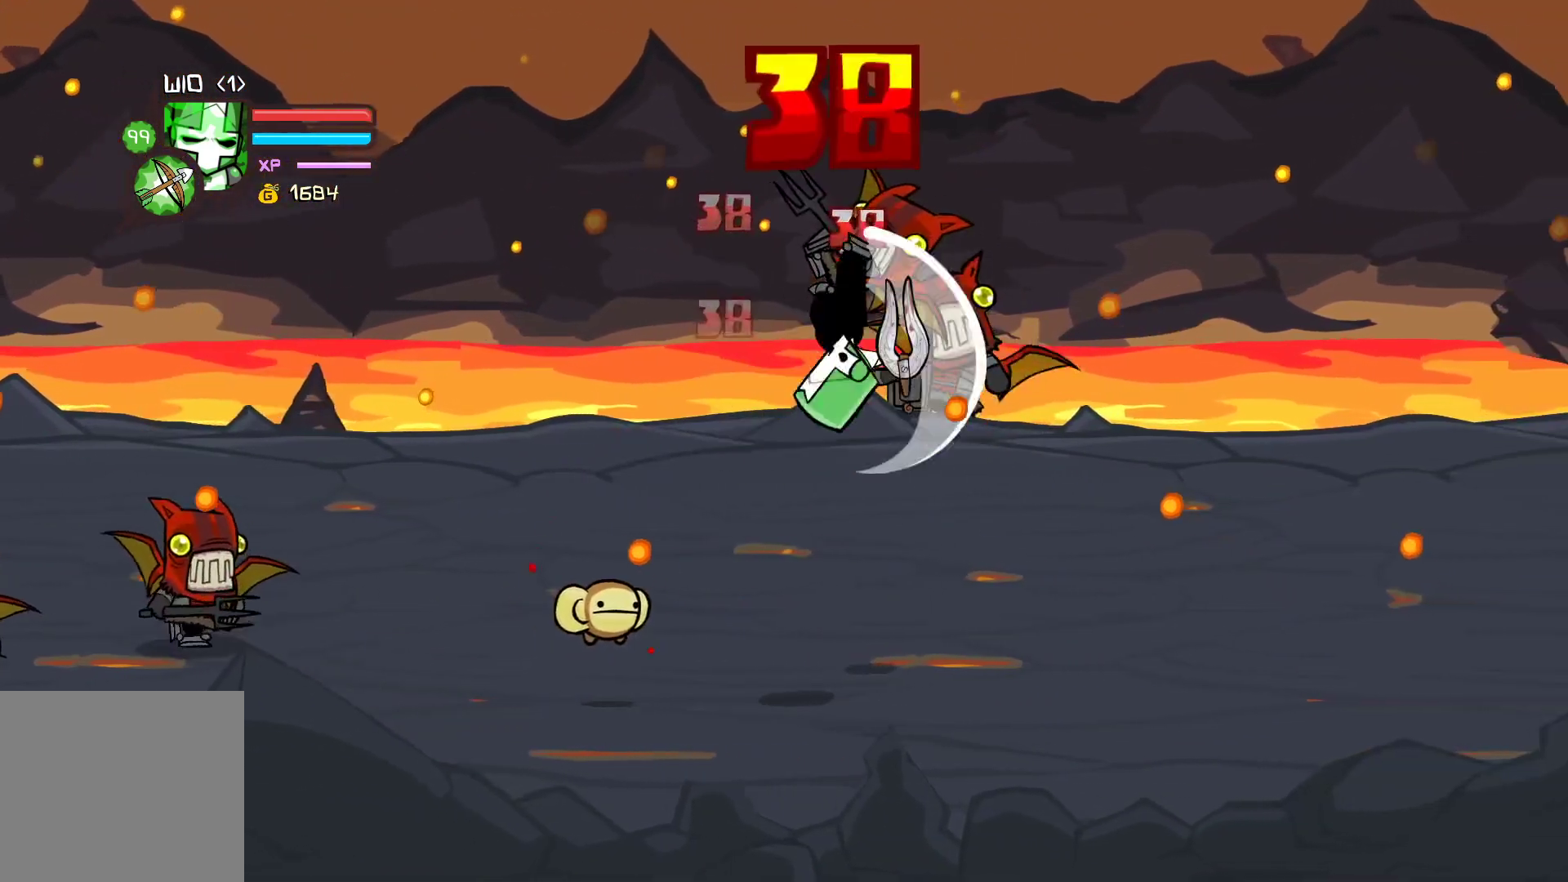
{"buttons": [], "left_stick": "left", "events": [[117, "Y", "up"], [267, "left_stick", "left"], [317, "X", "down"], [333, "left_stick", "center"], [450, "X", "up"], [467, "left_stick", "left"]]}
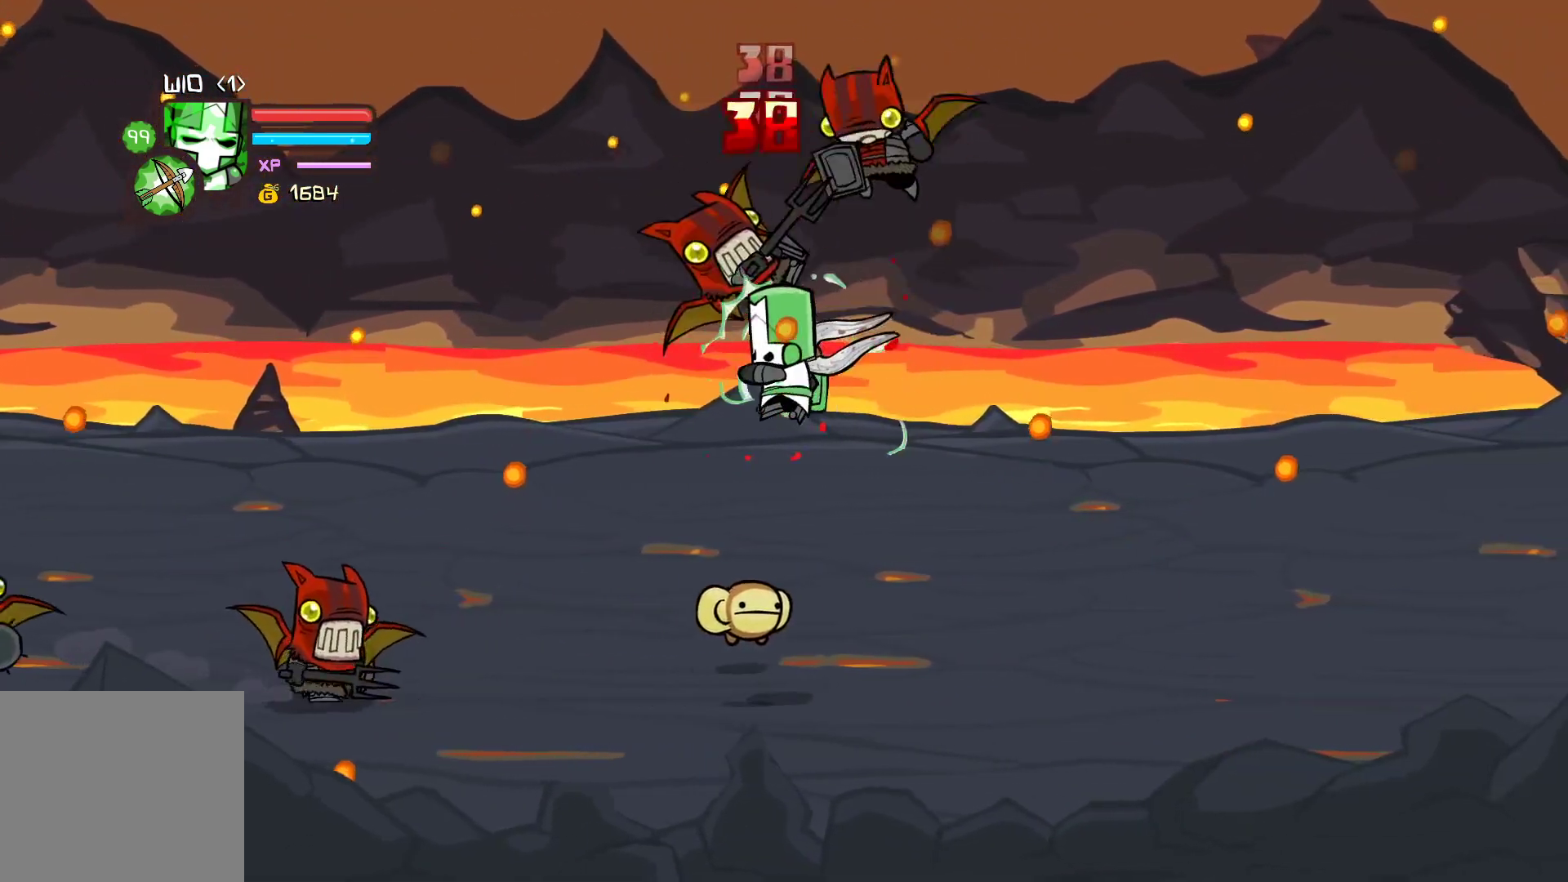
{"buttons": ["Y"], "left_stick": "center", "events": [[17, "Y", "down"], [117, "left_stick", "center"], [167, "Y", "up"], [217, "Y", "down"]]}
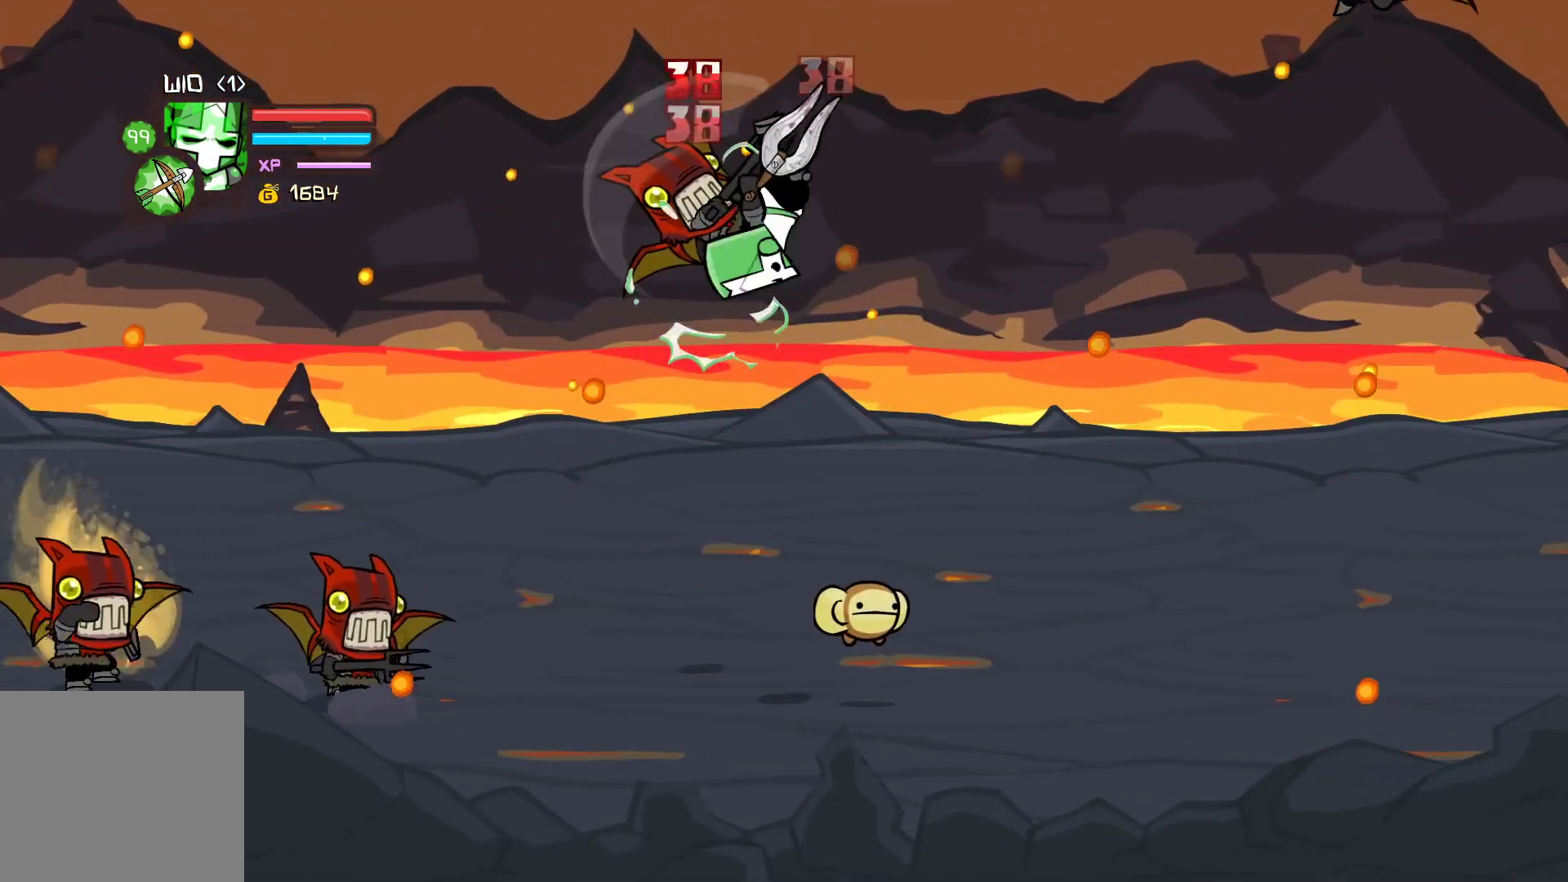
{"buttons": ["Y"], "left_stick": "left", "events": [[33, "Y", "up"], [50, "left_stick", "left"], [200, "left_stick", "center"], [267, "X", "down"], [333, "left_stick", "left"], [383, "X", "up"], [433, "Y", "down"]]}
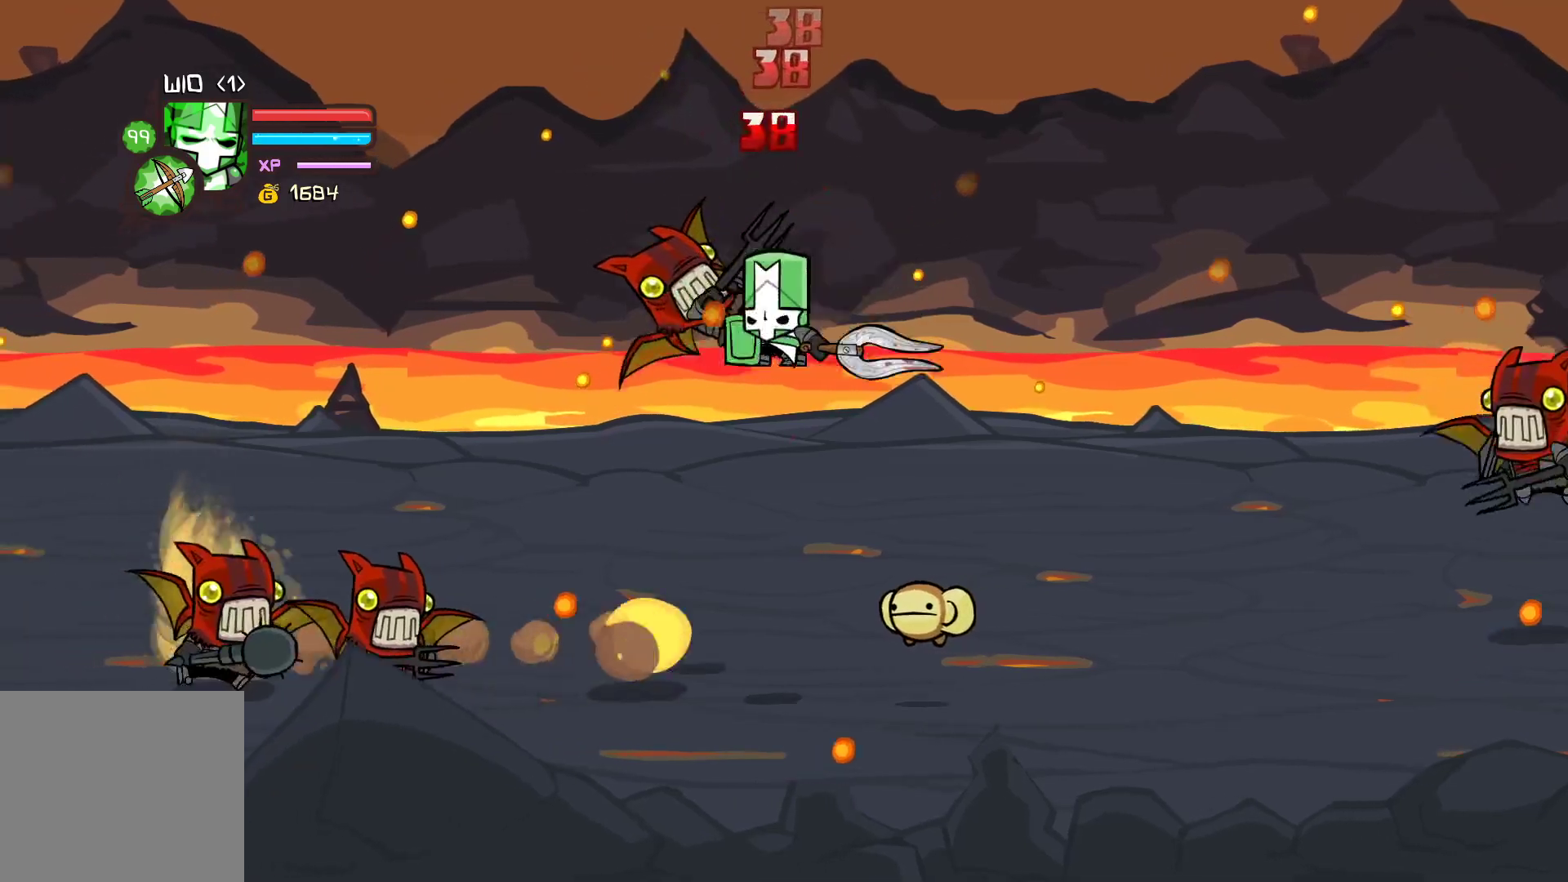
{"buttons": ["Y"], "left_stick": "left", "events": [[50, "Y", "up"], [83, "left_stick", "center"], [250, "left_stick", "left"], [283, "X", "down"], [383, "X", "up"], [433, "Y", "down"]]}
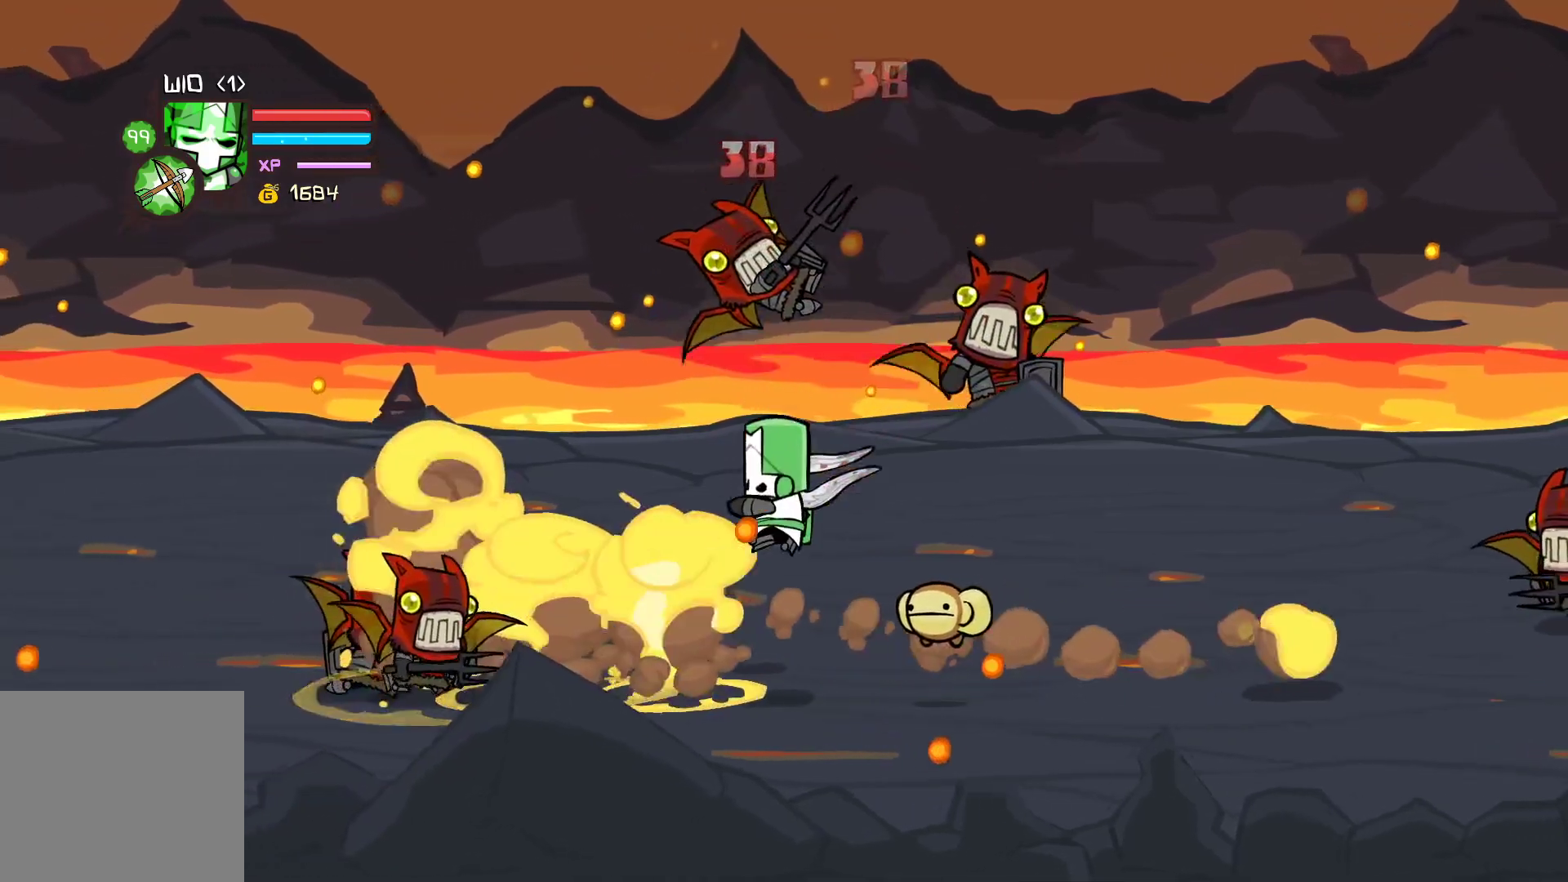
{"buttons": [], "left_stick": "down", "events": [[83, "Y", "up"], [200, "left_stick", "down"]]}
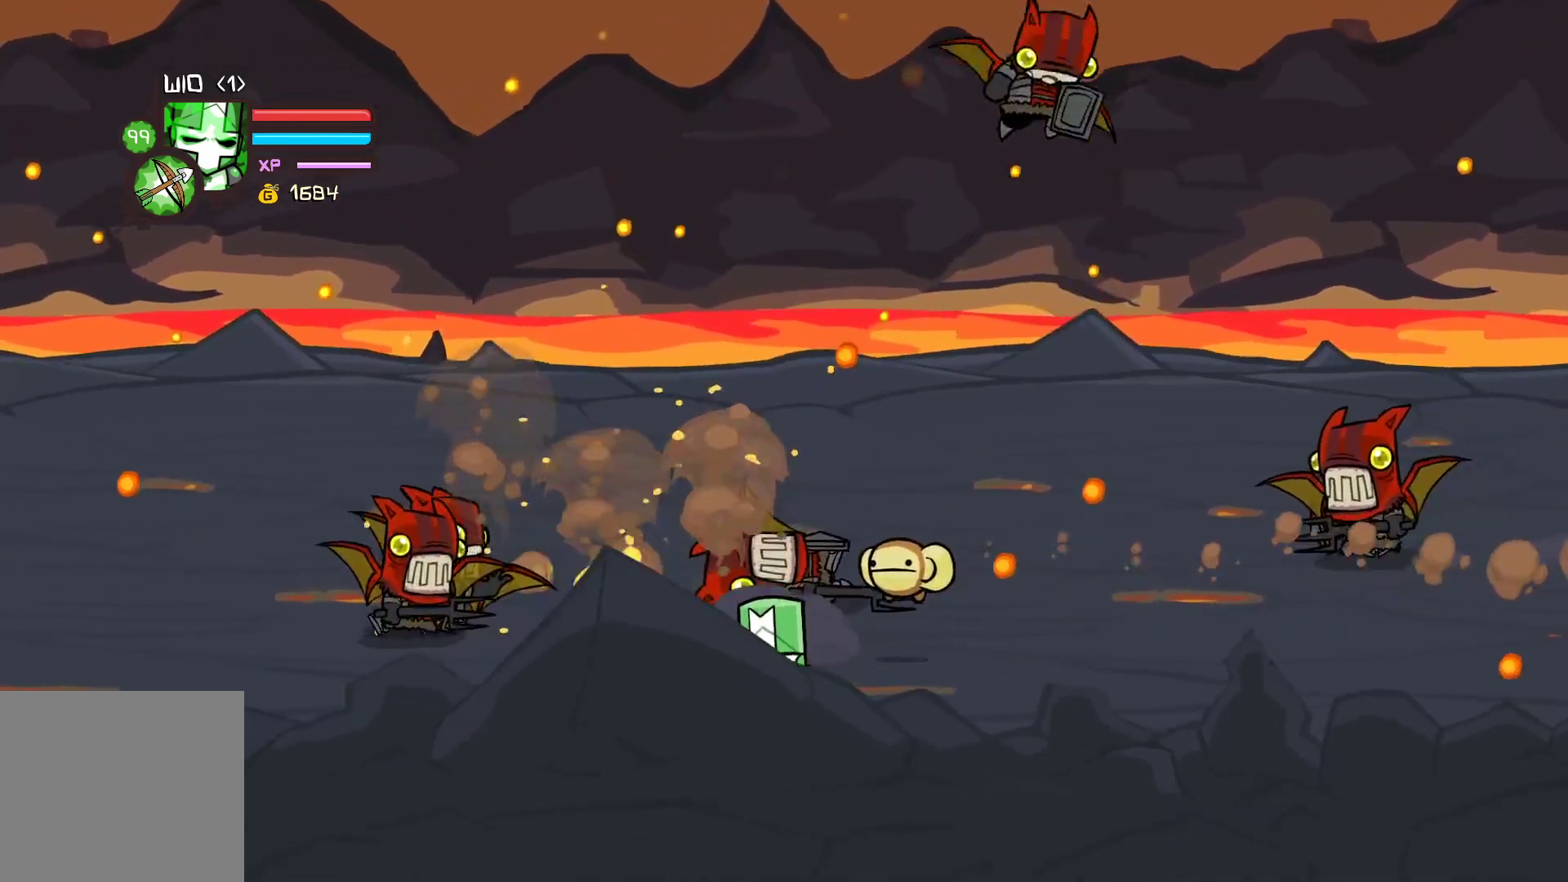
{"buttons": ["Y"], "left_stick": "down", "events": [[33, "left_stick", "down-left"], [133, "left_stick", "left"], [217, "X", "down"], [300, "X", "up"], [350, "Y", "down"], [433, "left_stick", "down"]]}
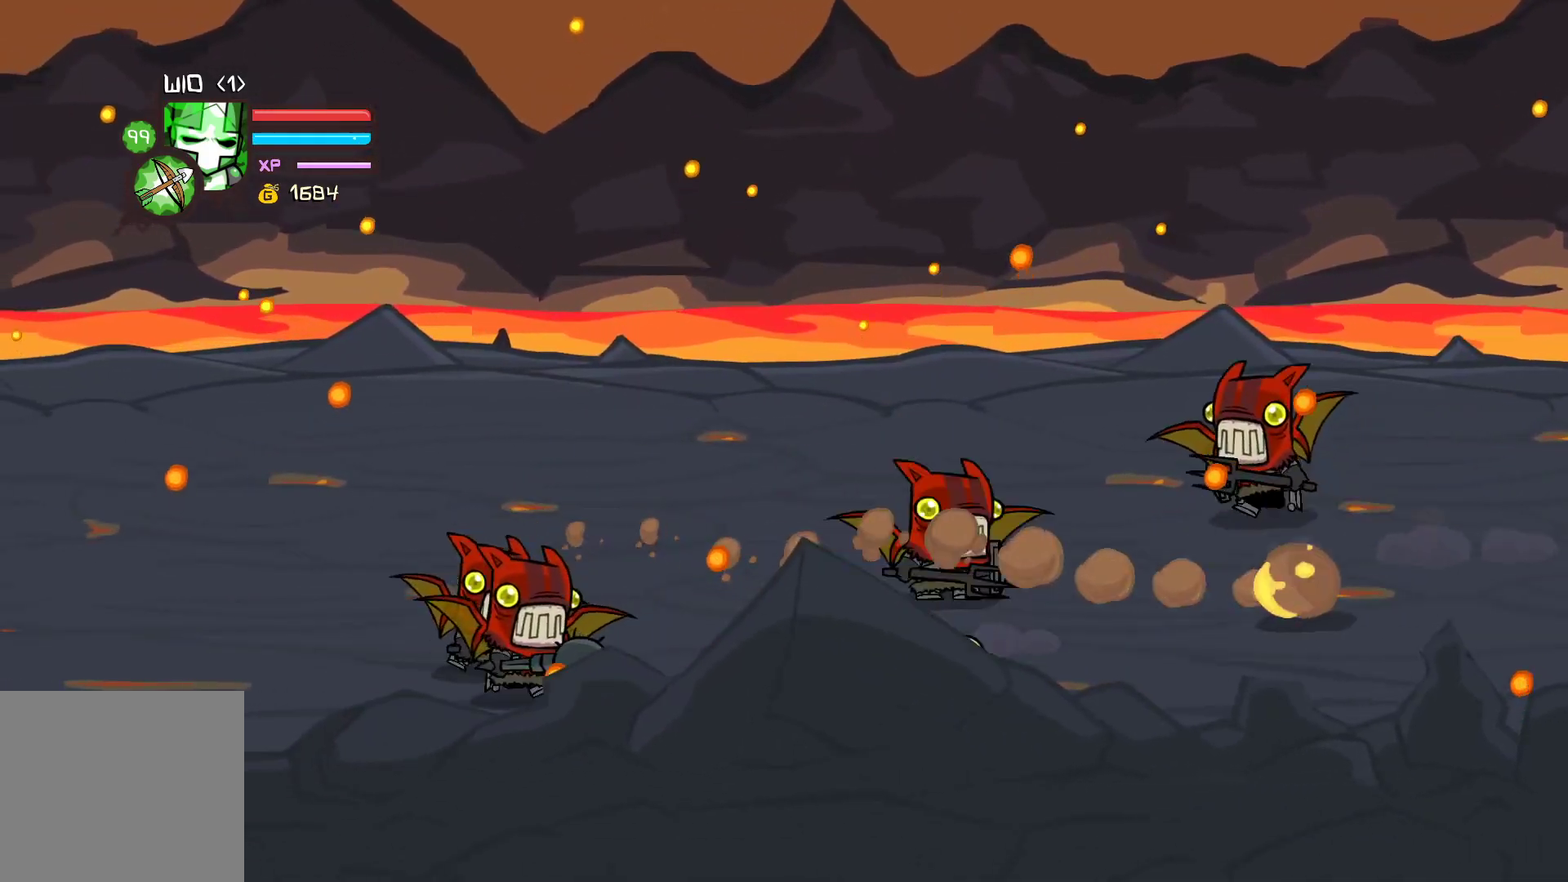
{"buttons": ["Y"], "left_stick": "right", "events": [[33, "X", "down"], [33, "Y", "up"], [117, "left_stick", "right"], [183, "left_stick", "up-right"], [317, "X", "up"], [467, "left_stick", "right"], [483, "Y", "down"]]}
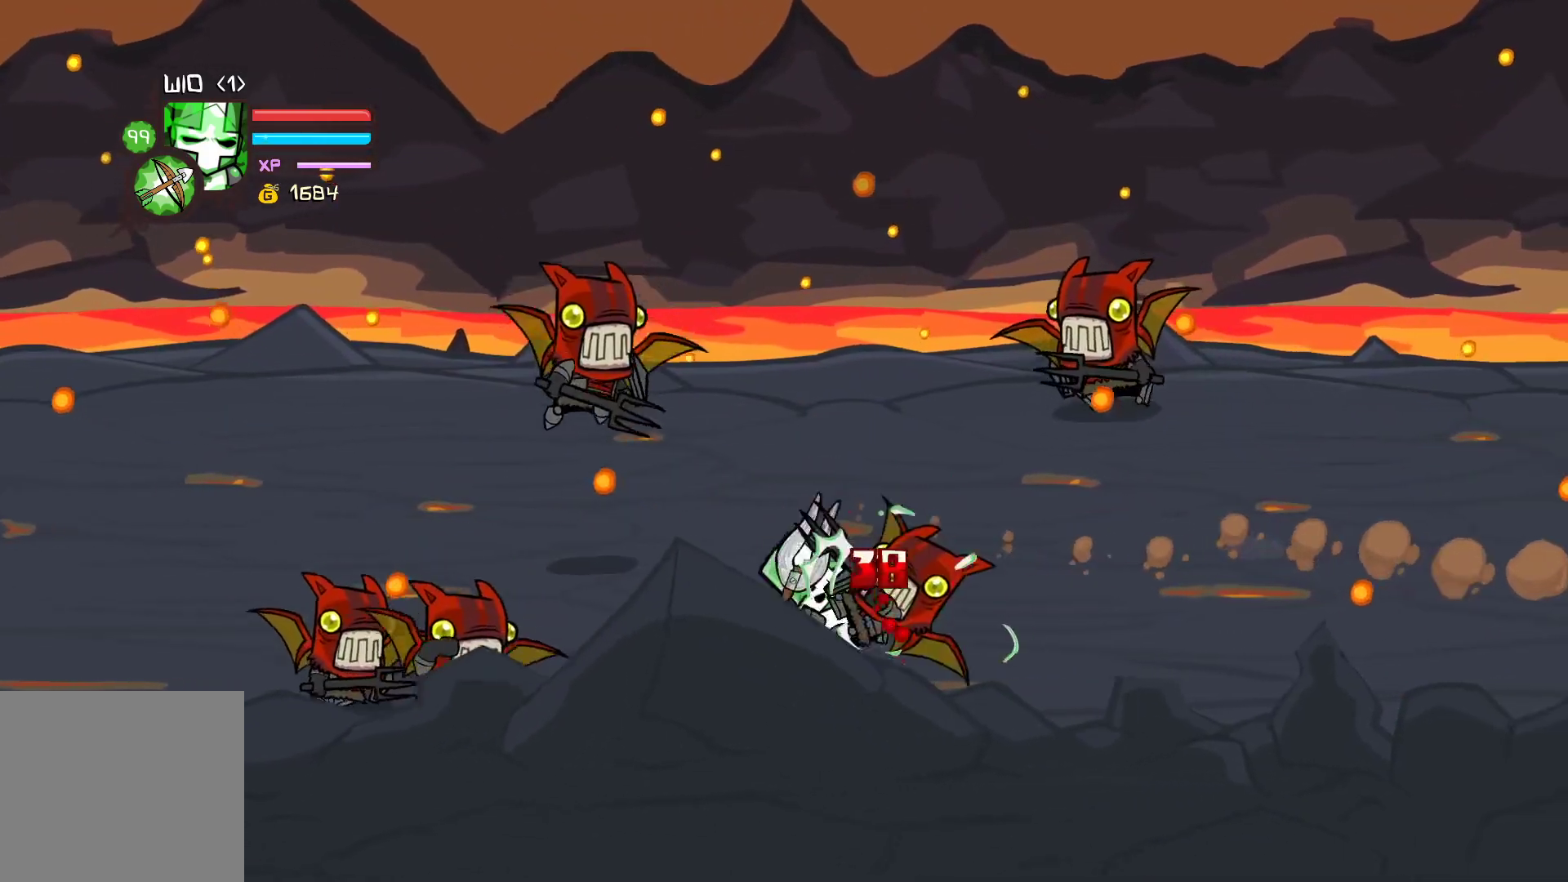
{"buttons": [], "left_stick": "left", "events": [[150, "Y", "up"], [367, "X", "down"], [417, "left_stick", "left"], [467, "X", "up"]]}
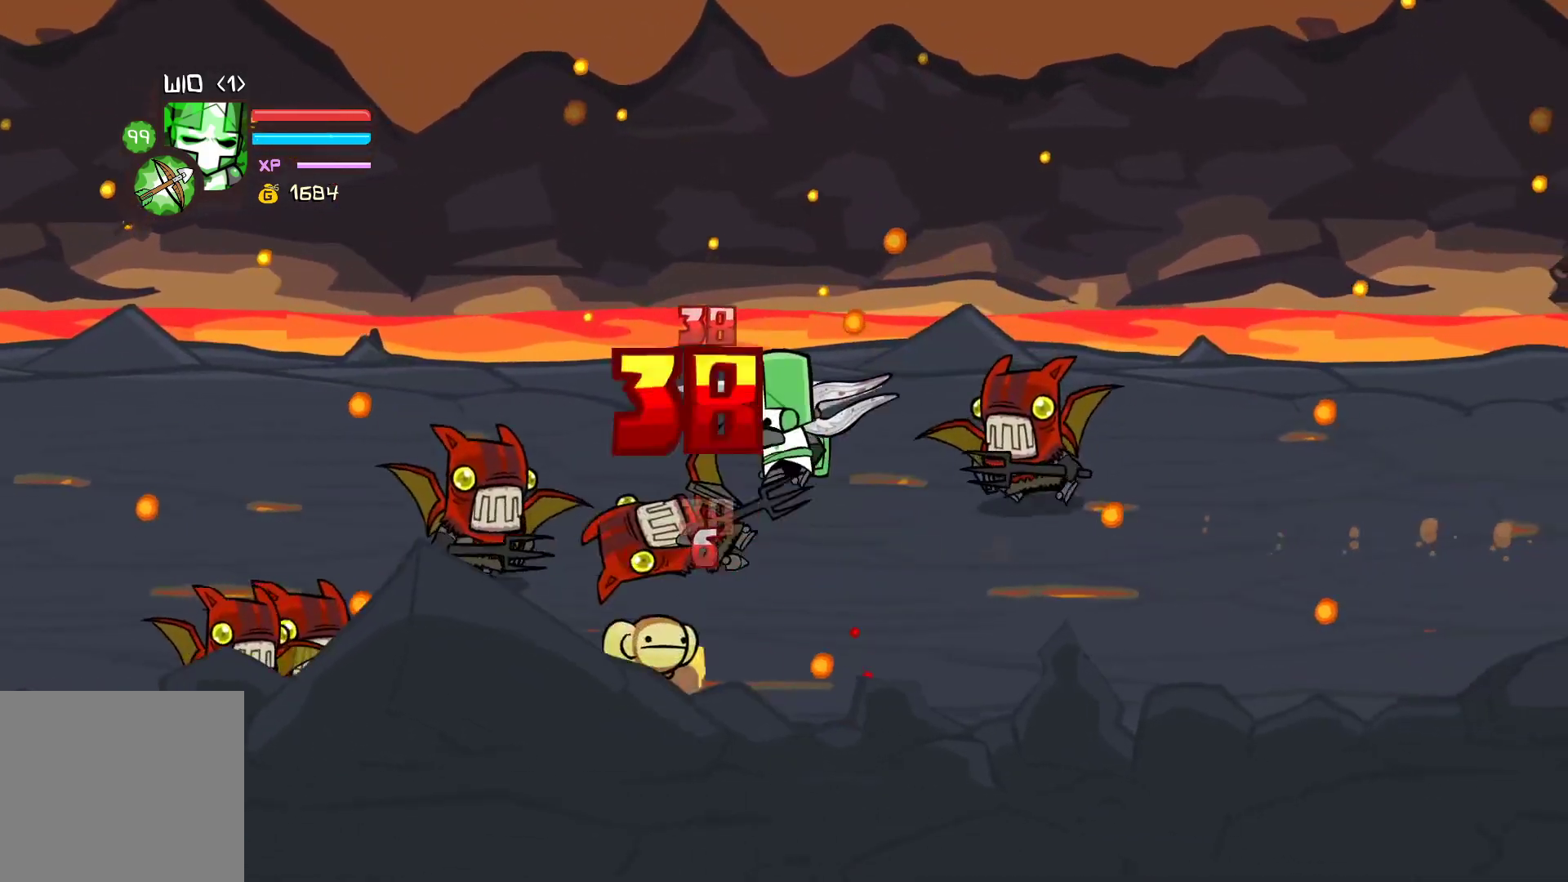
{"buttons": ["Y"], "left_stick": "center", "events": [[33, "Y", "down"], [167, "Y", "up"], [233, "Y", "down"], [250, "left_stick", "center"]]}
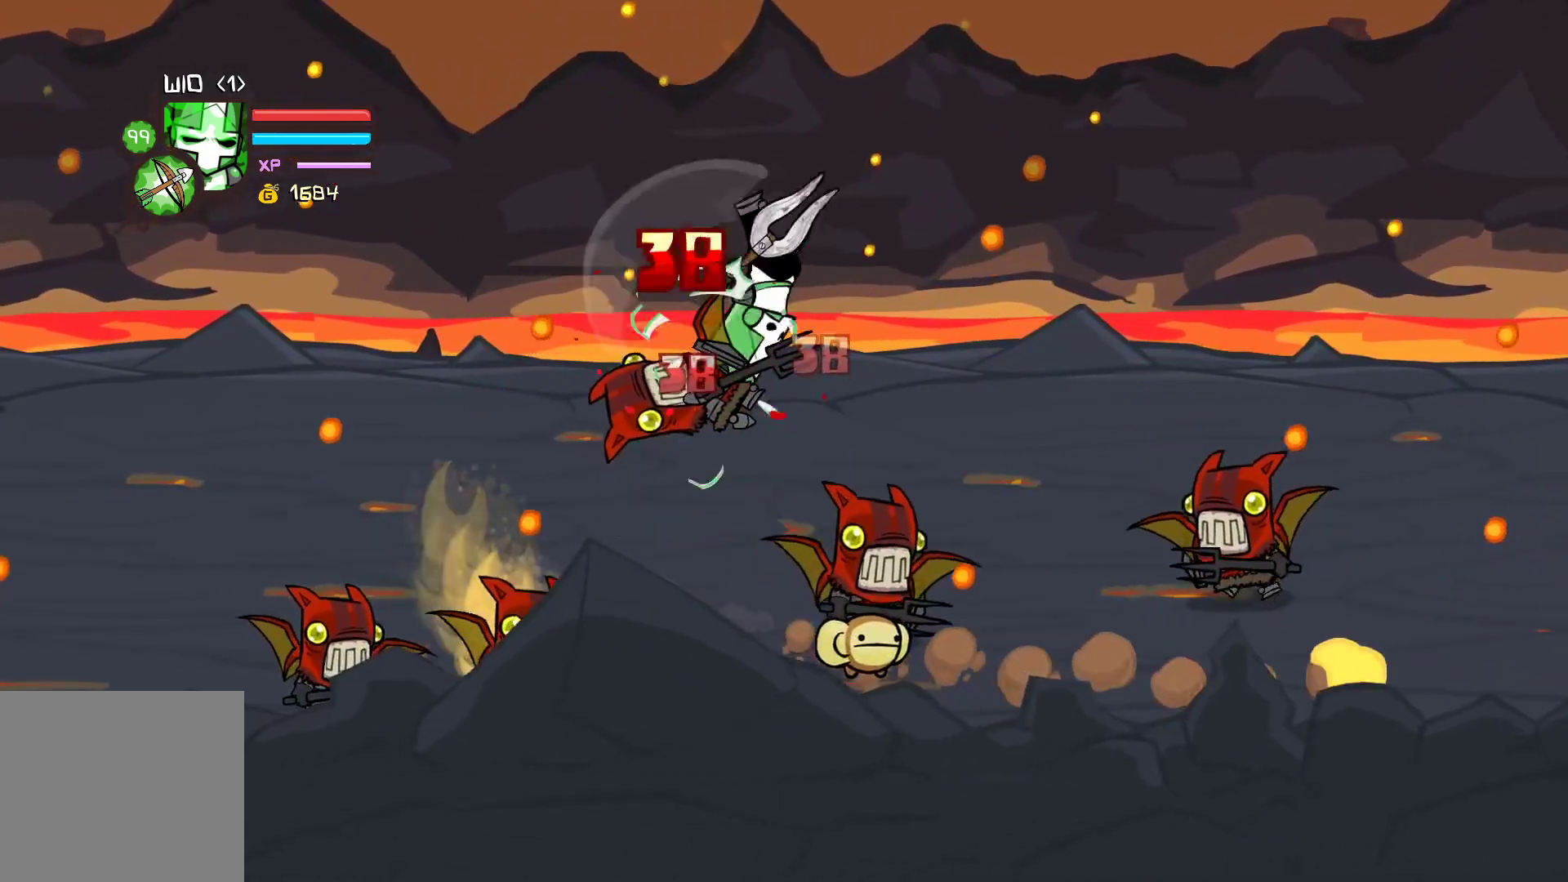
{"buttons": ["Y"], "left_stick": "center", "events": [[33, "Y", "up"], [50, "left_stick", "left"], [200, "left_stick", "center"], [233, "X", "down"], [317, "left_stick", "left"], [333, "X", "up"], [400, "Y", "down"], [483, "left_stick", "center"]]}
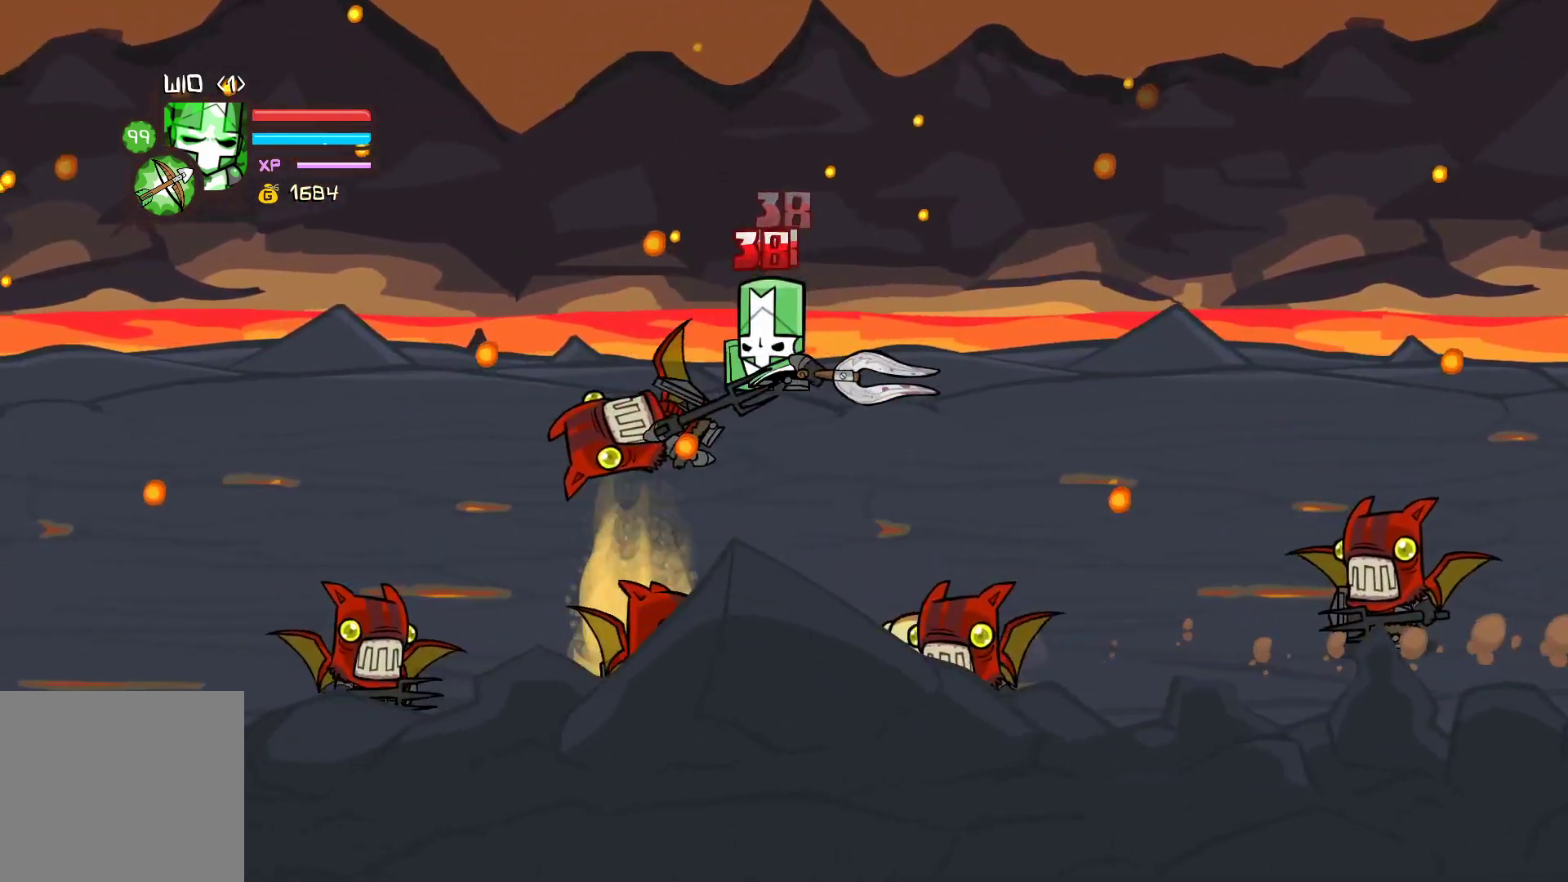
{"buttons": [], "left_stick": "center", "events": [[17, "Y", "up"], [267, "left_stick", "left"], [300, "X", "down"], [450, "X", "up"], [467, "left_stick", "center"]]}
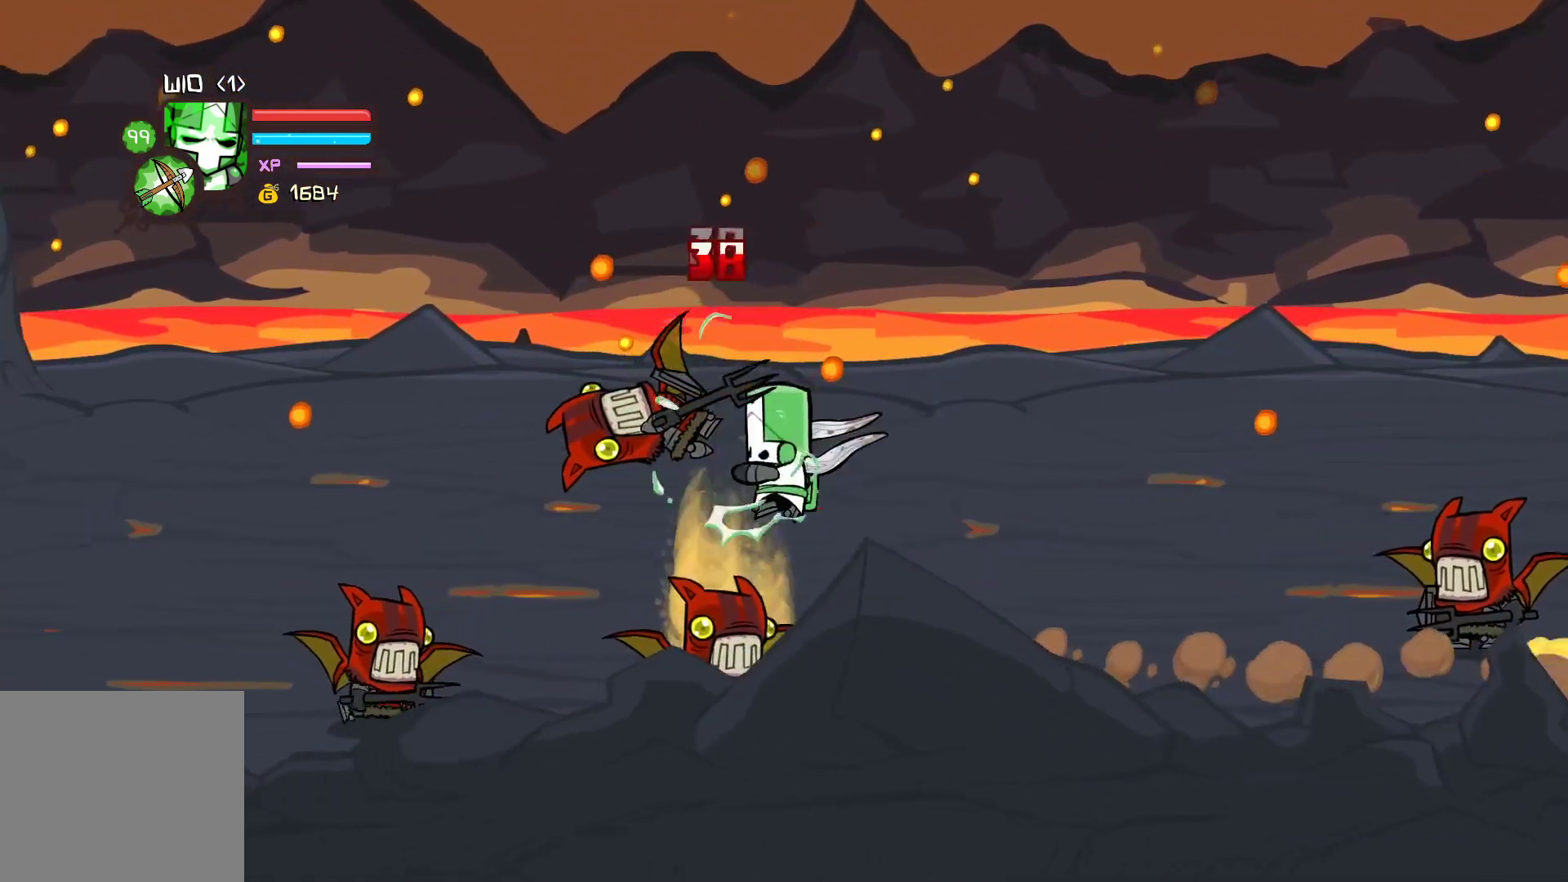
{"buttons": ["Y"], "left_stick": "left", "events": [[17, "Y", "down"], [100, "left_stick", "left"], [150, "Y", "up"], [233, "Y", "down"], [267, "left_stick", "center"], [467, "left_stick", "left"]]}
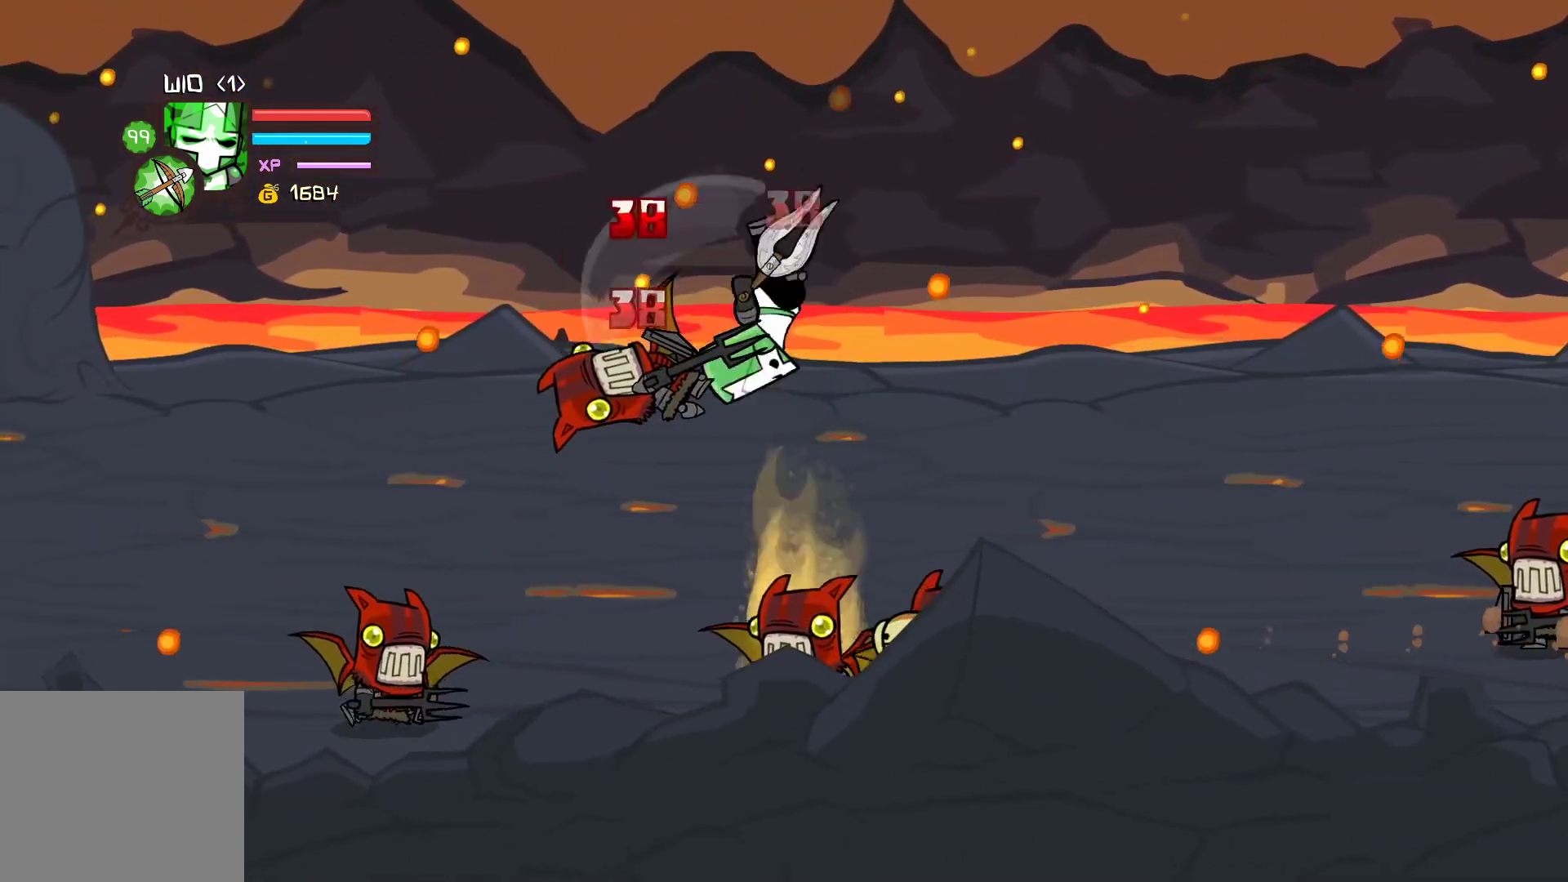
{"buttons": ["Y"], "left_stick": "left", "events": [[33, "Y", "up"], [150, "left_stick", "center"], [217, "X", "down"], [267, "left_stick", "left"], [317, "X", "up"], [383, "Y", "down"]]}
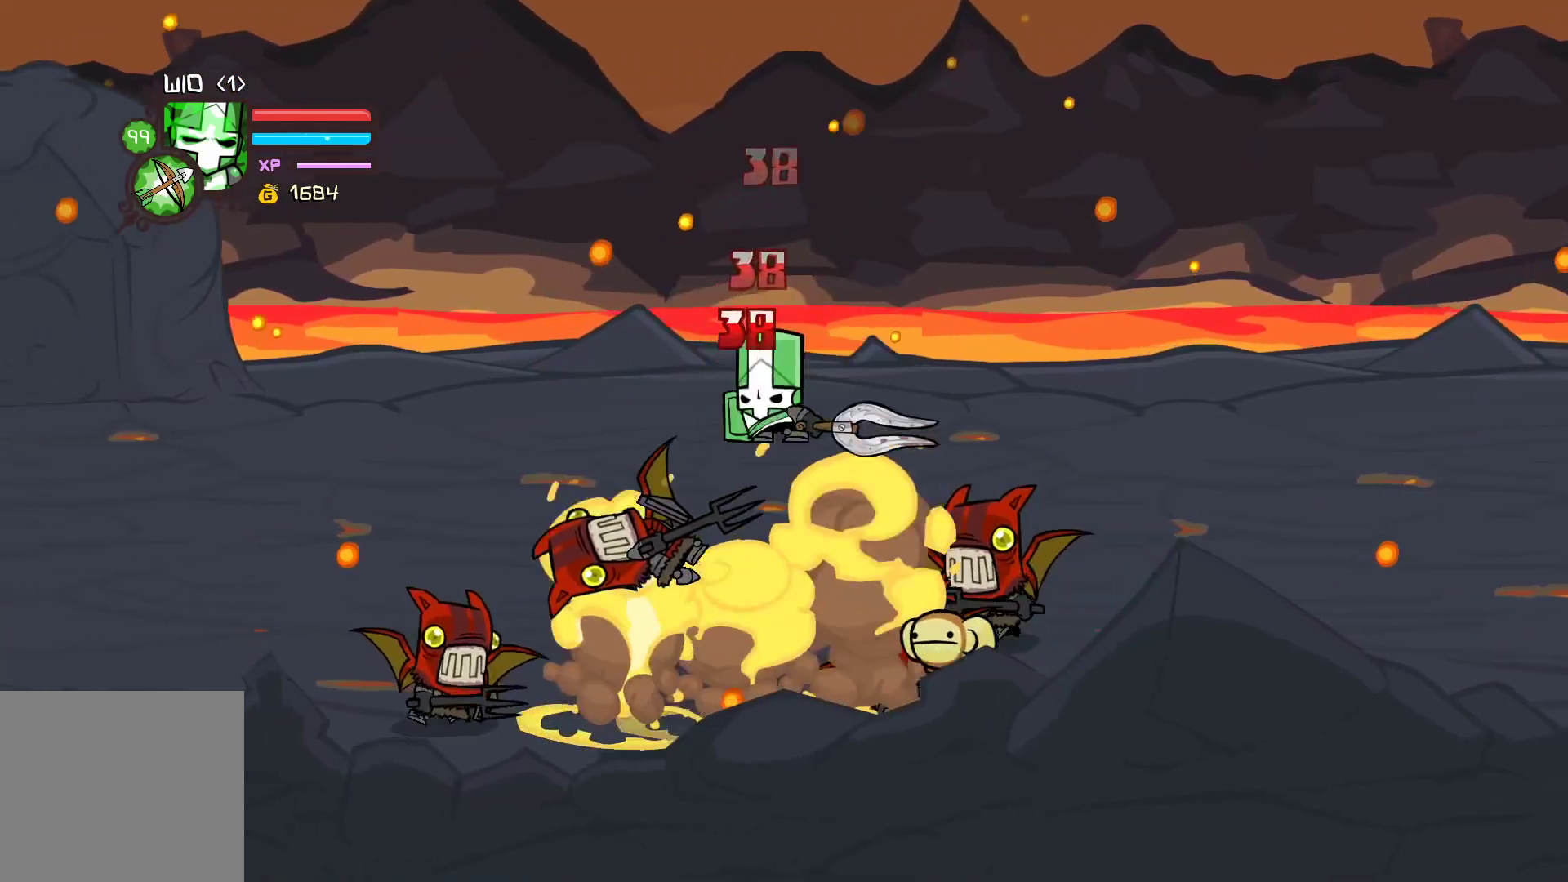
{"buttons": [], "left_stick": "up", "events": [[17, "Y", "up"], [83, "Y", "down"], [200, "left_stick", "up-left"], [333, "left_stick", "up"], [367, "Y", "up"]]}
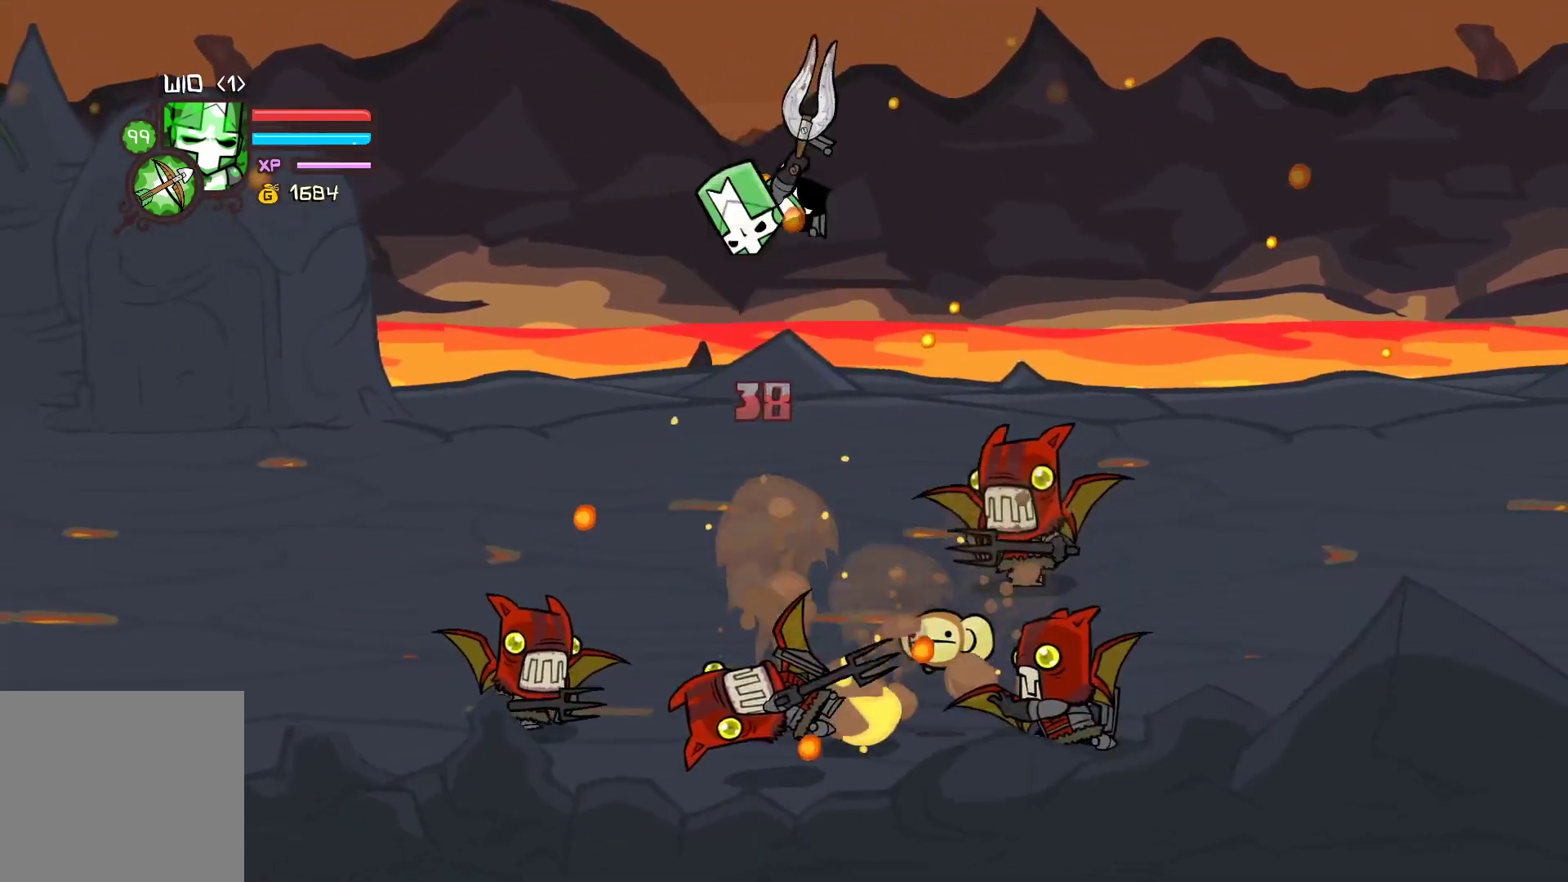
{"buttons": ["X"], "left_stick": "up", "events": [[117, "X", "down"], [233, "X", "up"], [300, "Y", "down"], [450, "Y", "up"], [467, "X", "down"]]}
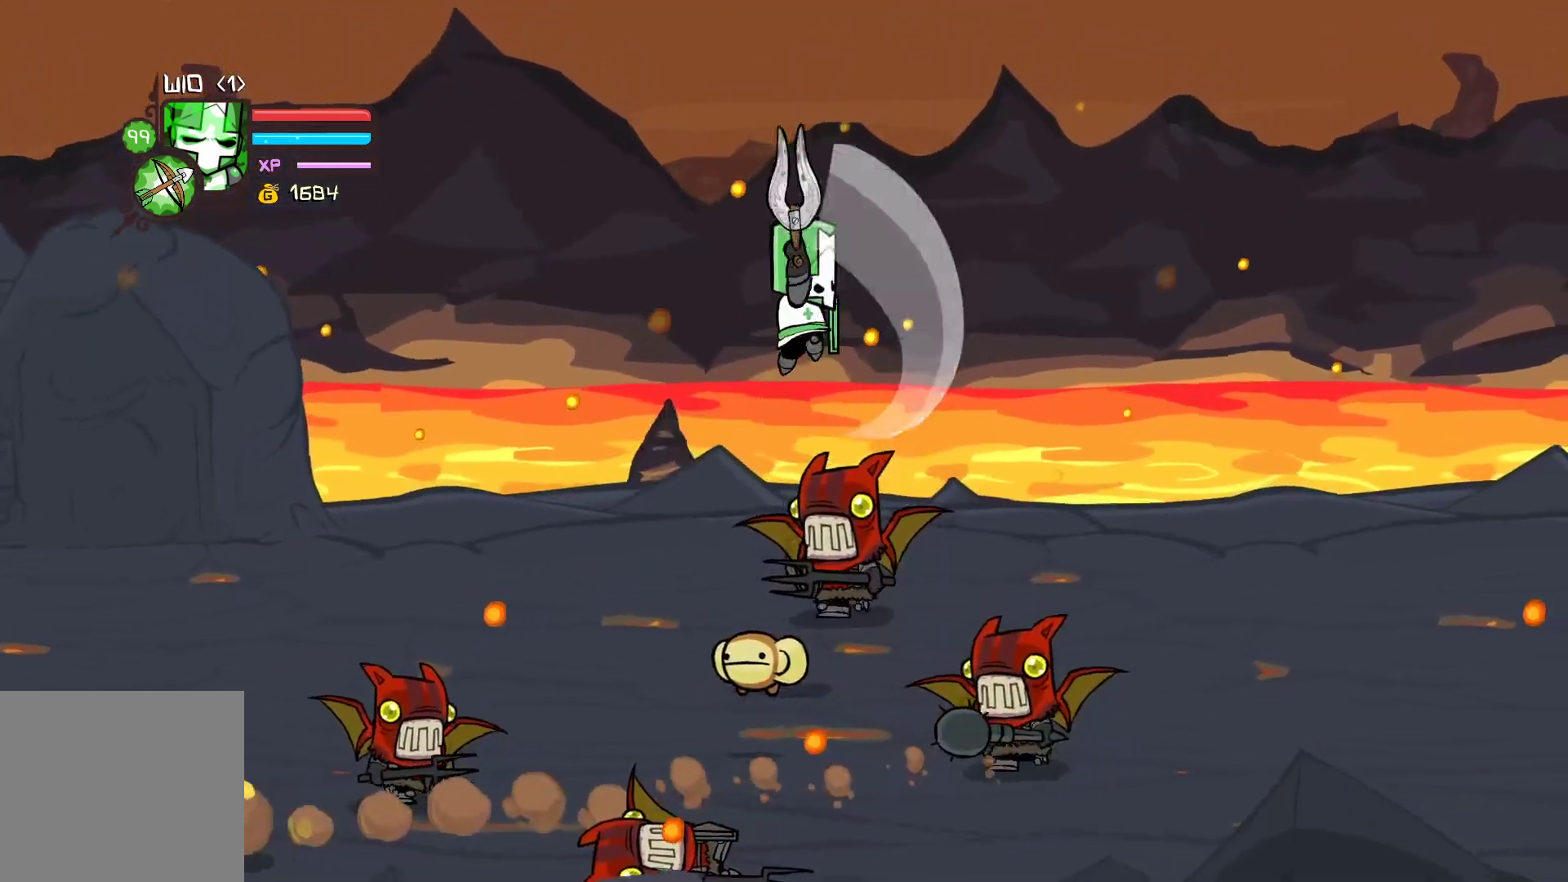
{"buttons": [], "left_stick": "up-left", "events": [[183, "left_stick", "up-left"], [200, "X", "up"]]}
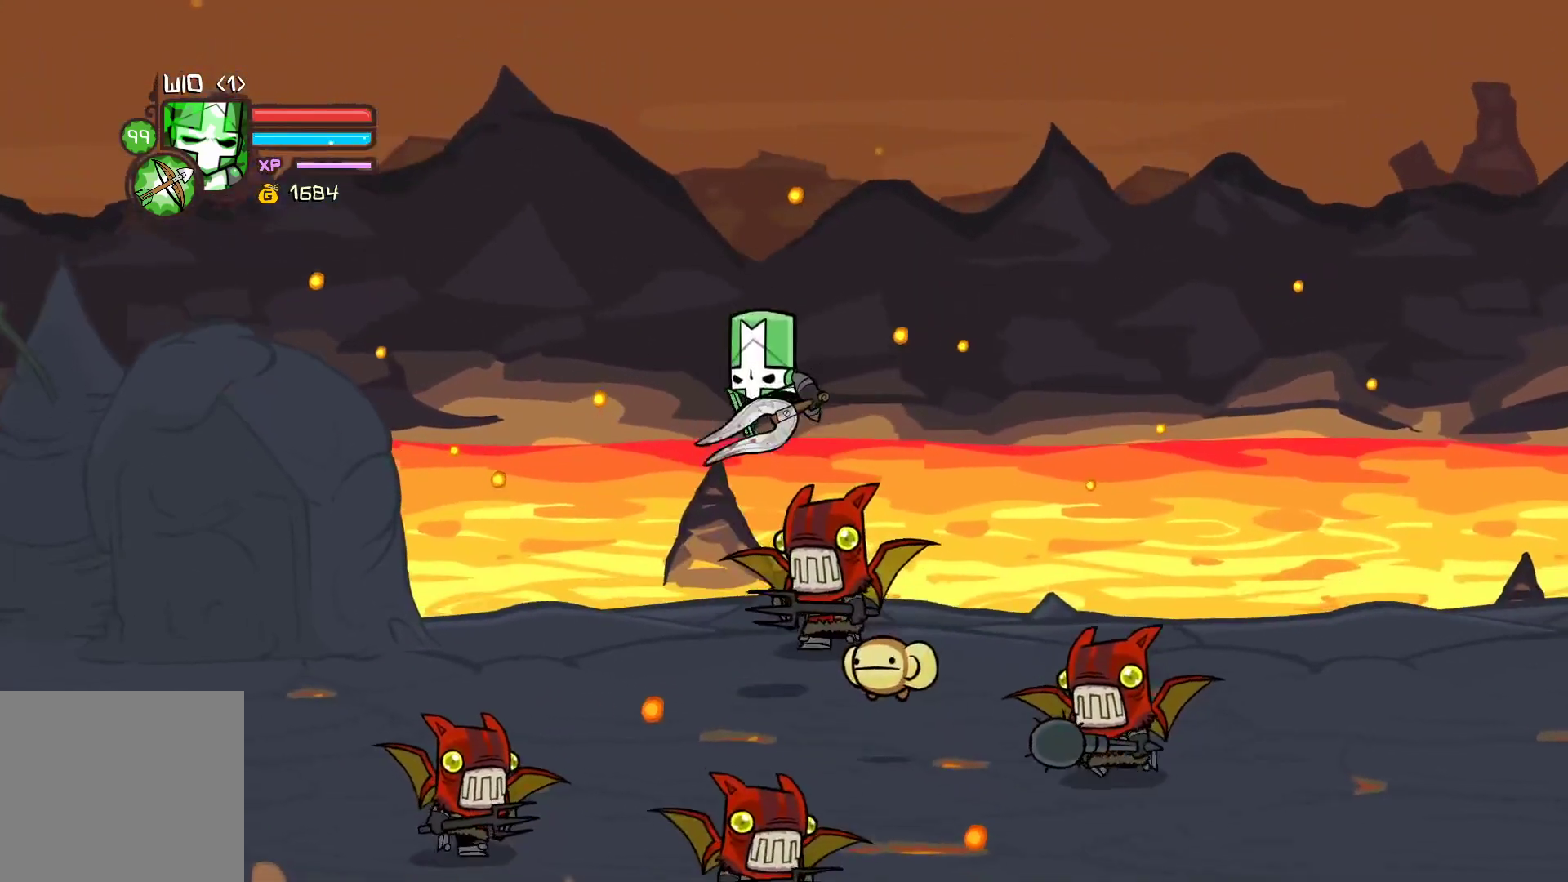
{"buttons": ["X"], "left_stick": "right", "events": [[100, "Y", "down"], [100, "left_stick", "up"], [267, "Y", "up"], [267, "left_stick", "right"], [417, "X", "down"]]}
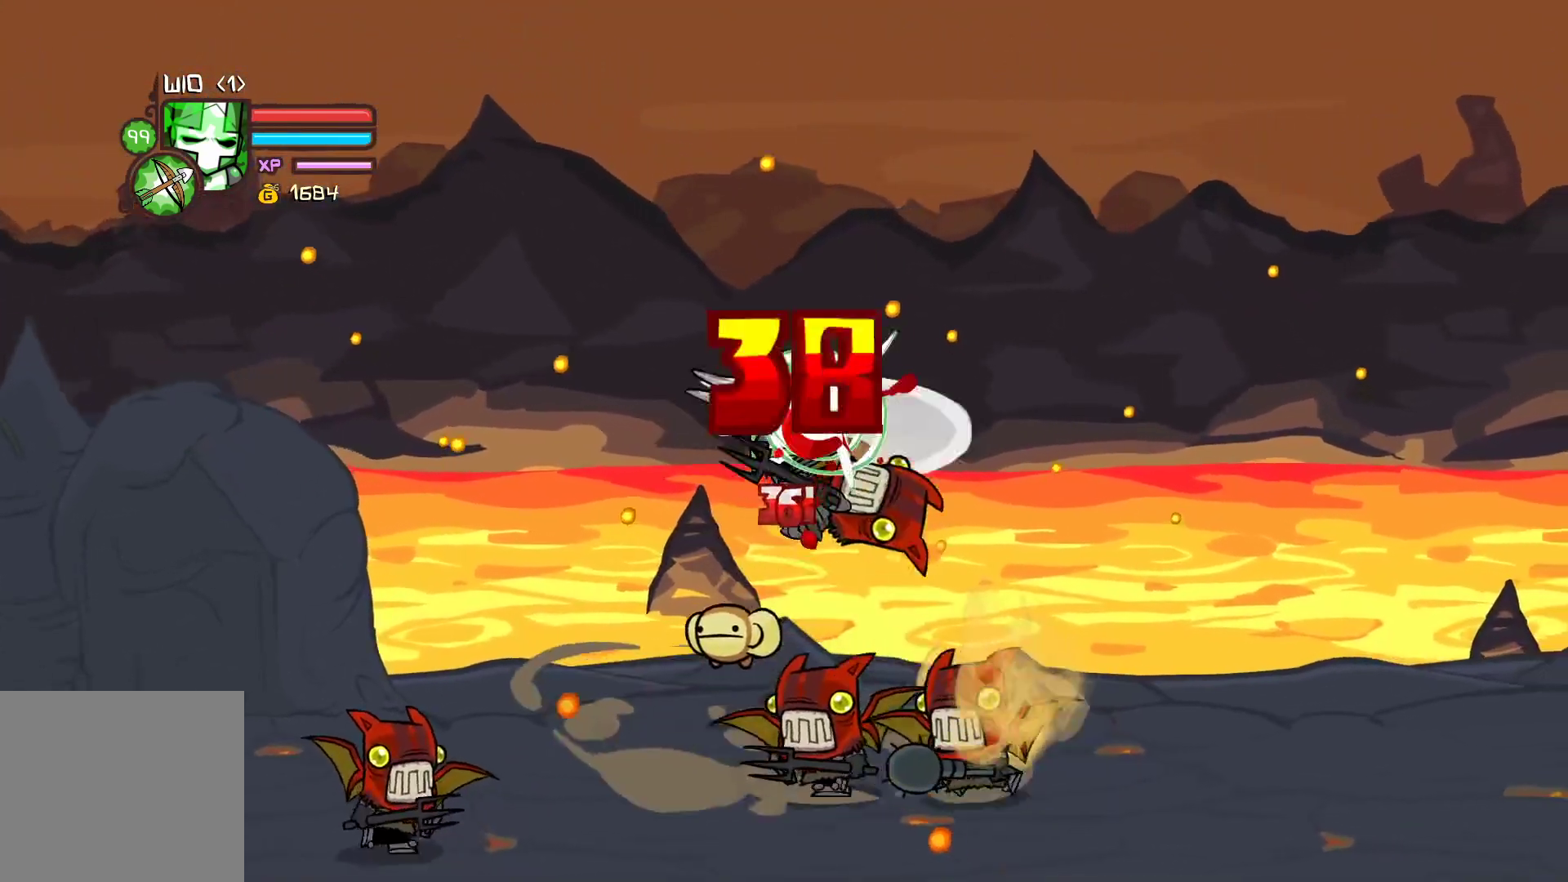
{"buttons": ["Y"], "left_stick": "right", "events": [[50, "X", "up"], [100, "Y", "down"], [233, "Y", "up"], [317, "Y", "down"]]}
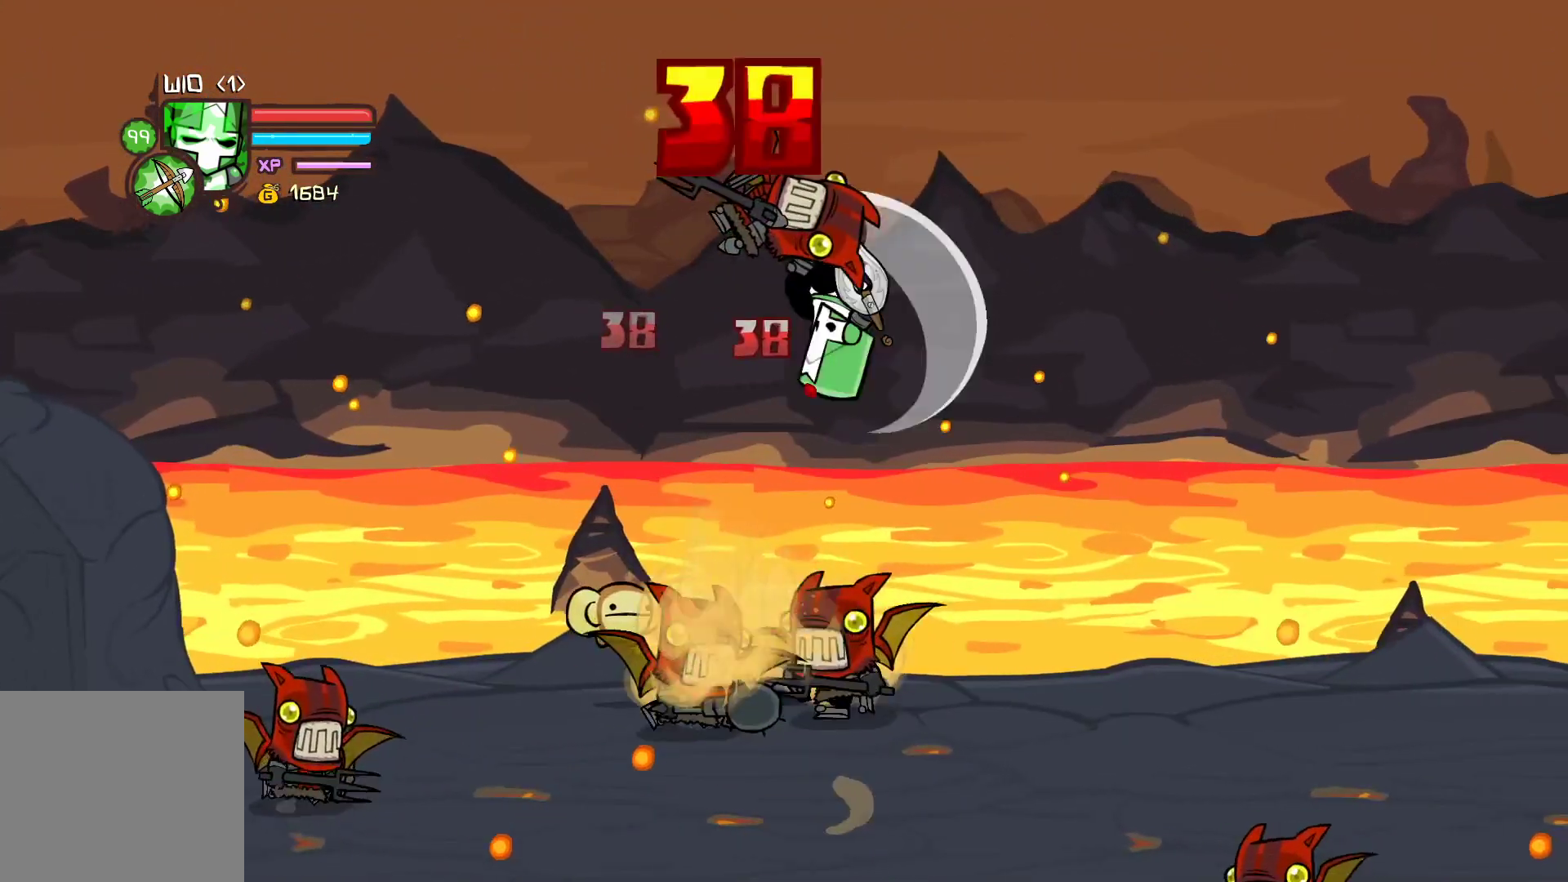
{"buttons": [], "left_stick": "left", "events": [[117, "Y", "up"], [183, "left_stick", "left"], [300, "left_stick", "center"], [350, "X", "down"], [433, "left_stick", "left"], [483, "X", "up"]]}
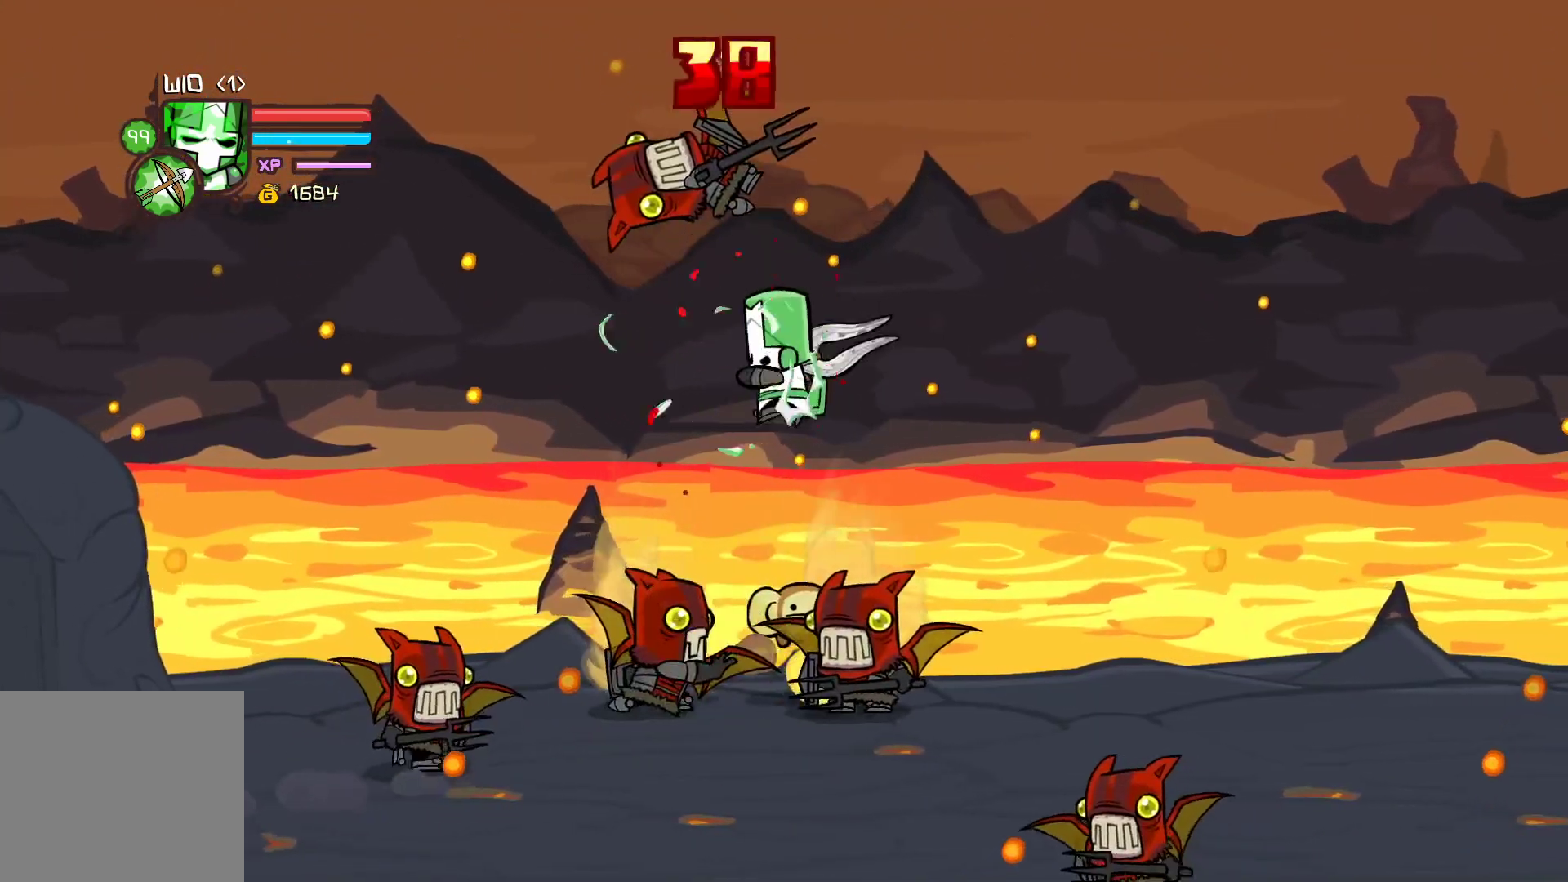
{"buttons": ["Y"], "left_stick": "center", "events": [[33, "Y", "down"], [200, "Y", "up"], [233, "left_stick", "center"], [267, "Y", "down"]]}
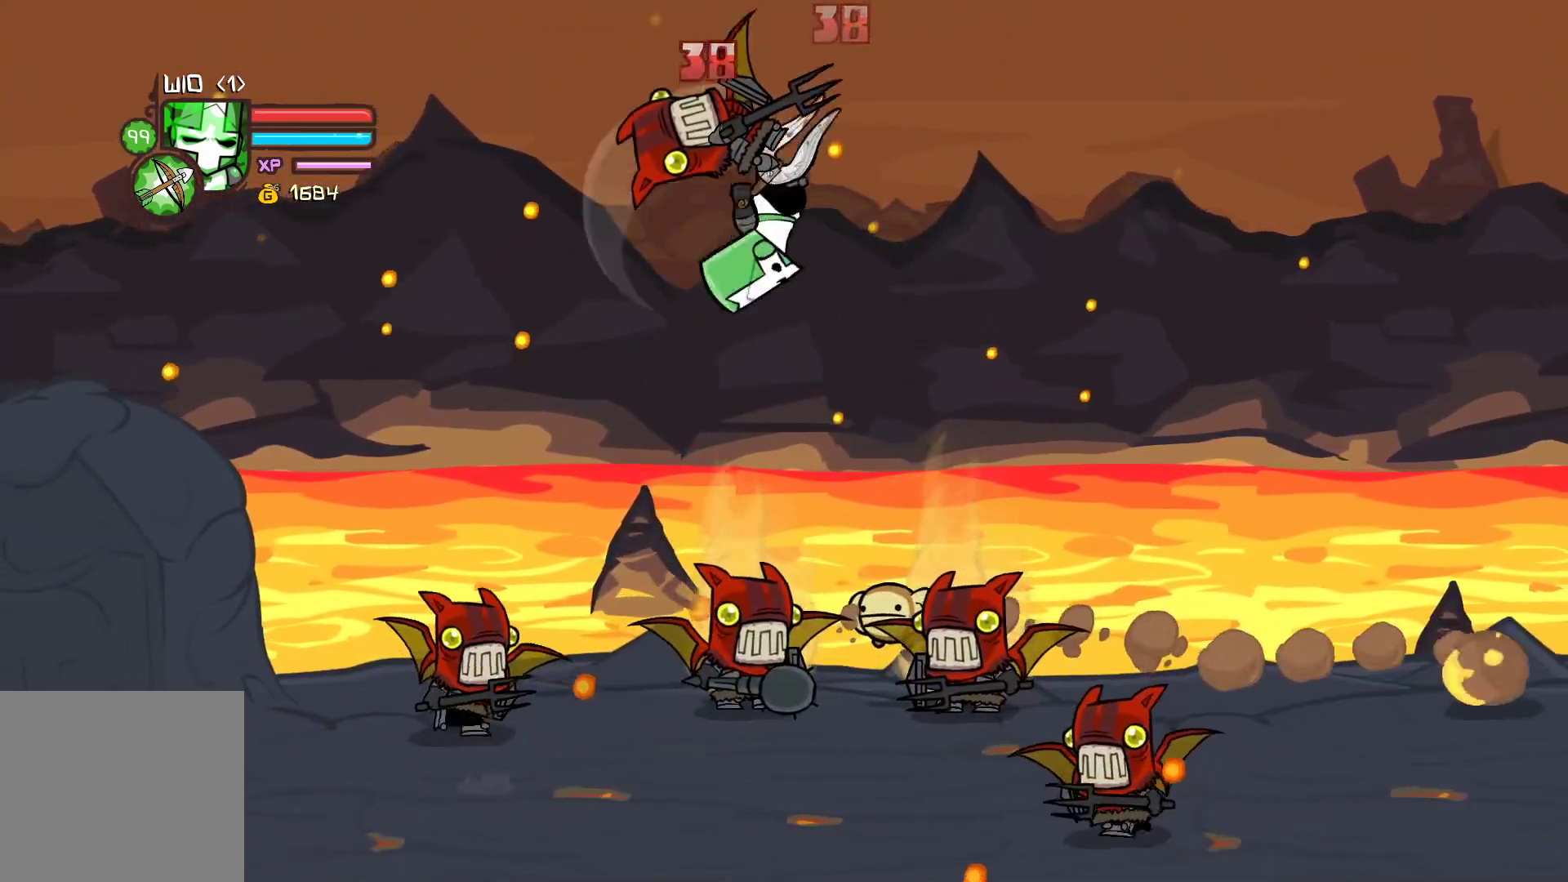
{"buttons": ["Y"], "left_stick": "center", "events": [[50, "Y", "up"], [67, "left_stick", "left"], [183, "left_stick", "center"], [233, "X", "down"], [317, "left_stick", "left"], [367, "X", "up"], [450, "Y", "down"], [467, "left_stick", "center"]]}
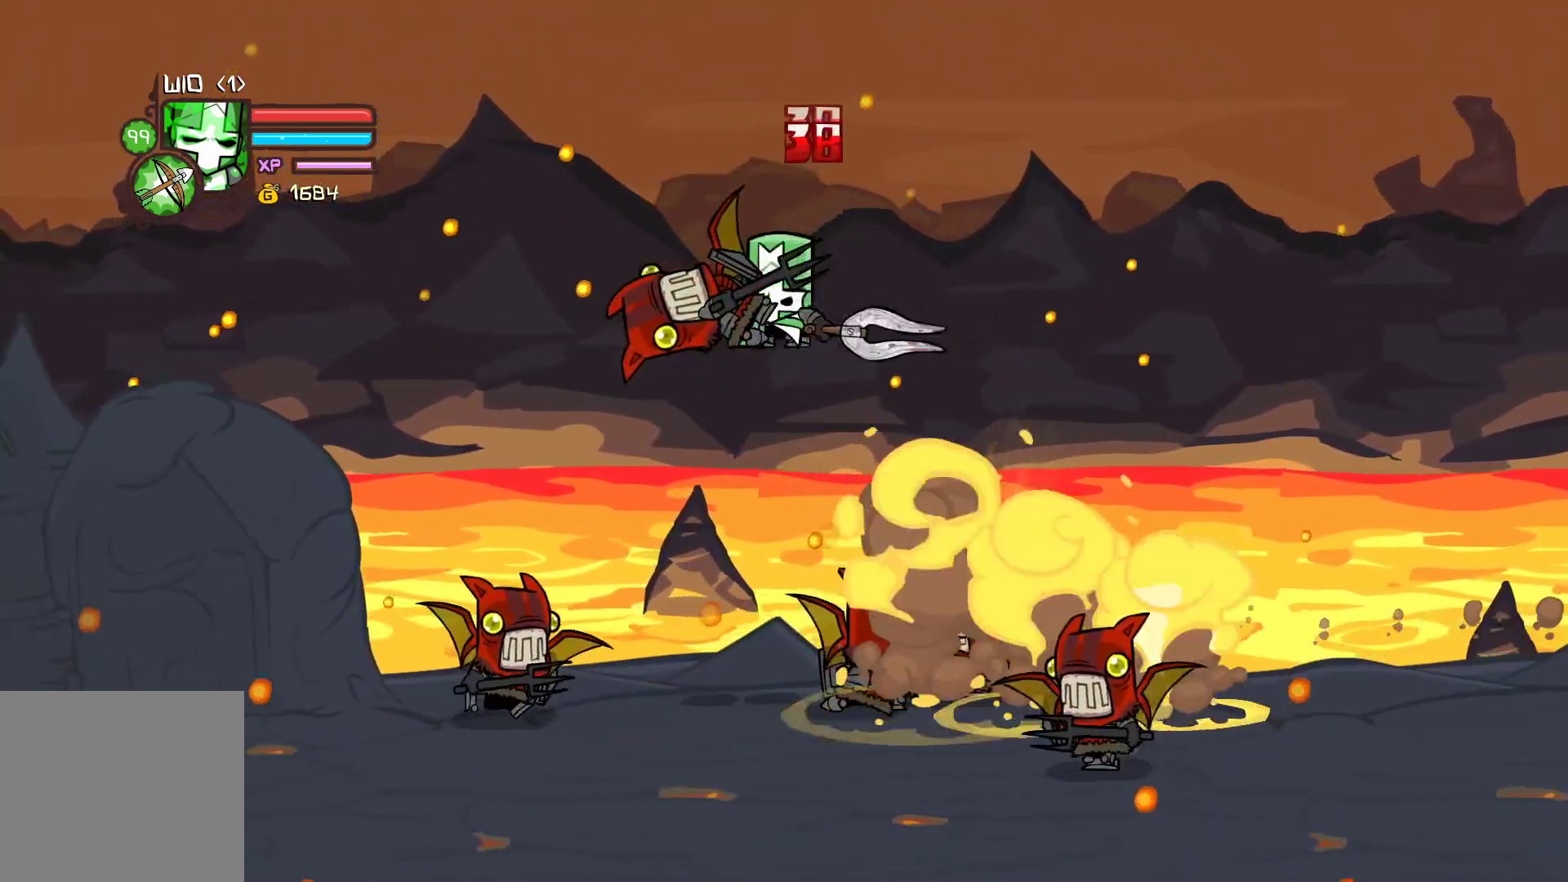
{"buttons": ["Y"], "left_stick": "left", "events": [[50, "Y", "up"], [200, "left_stick", "left"], [267, "X", "down"], [367, "X", "up"], [433, "Y", "down"]]}
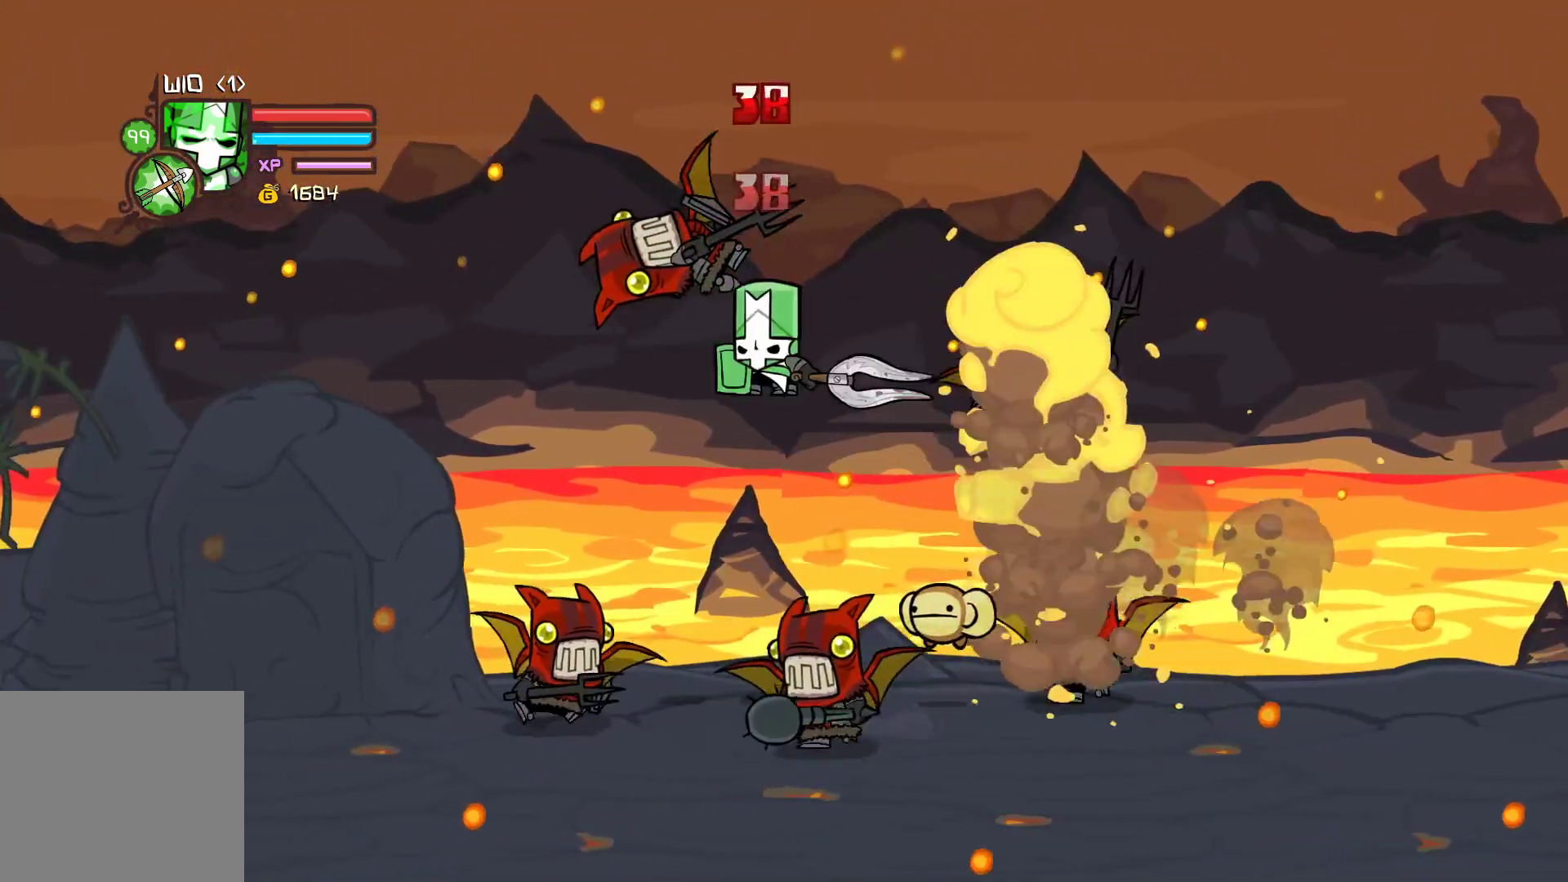
{"buttons": [], "left_stick": "center", "events": [[67, "Y", "up"], [150, "Y", "down"], [367, "Y", "up"], [383, "left_stick", "center"]]}
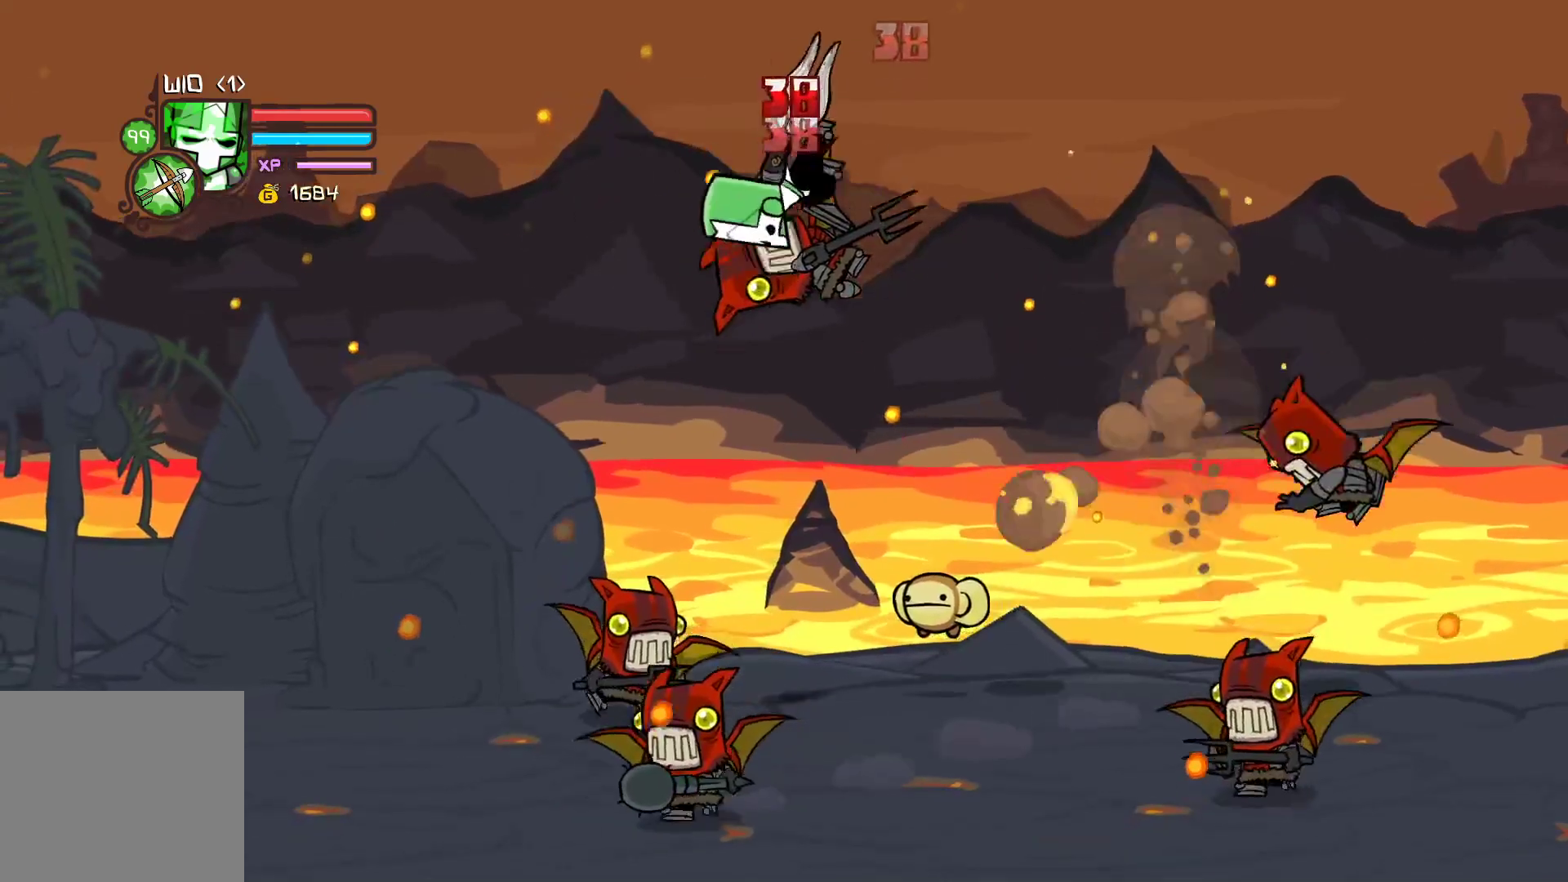
{"buttons": [], "left_stick": "center", "events": [[33, "X", "down"], [167, "X", "up"], [217, "Y", "down"], [350, "Y", "up"]]}
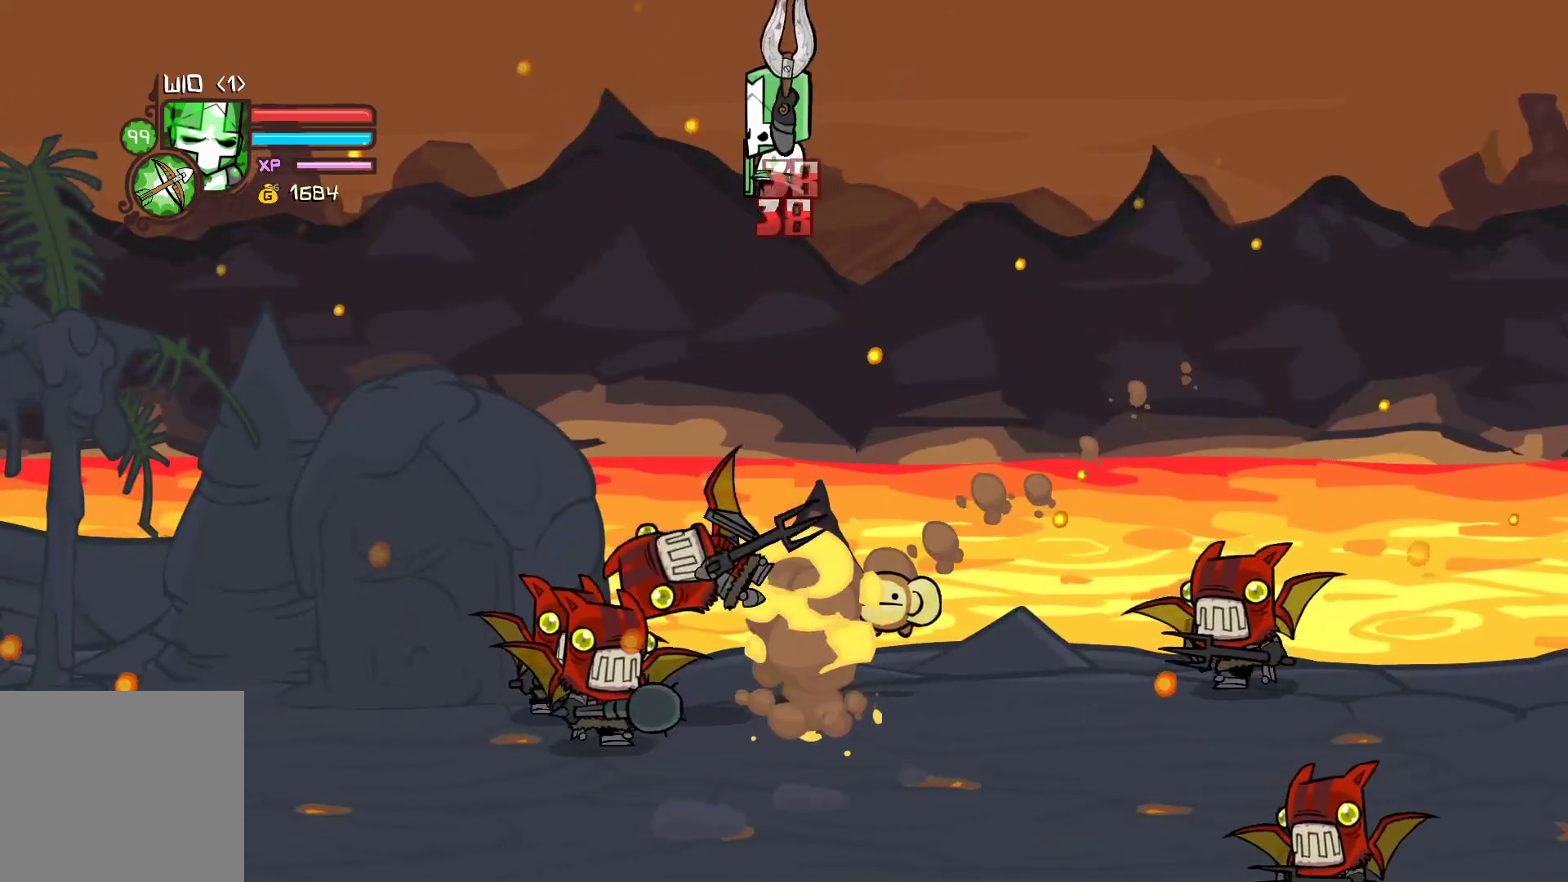
{"buttons": ["Y"], "left_stick": "left", "events": [[83, "left_stick", "left"], [133, "X", "down"], [233, "X", "up"], [283, "Y", "down"], [433, "Y", "up"], [500, "Y", "down"]]}
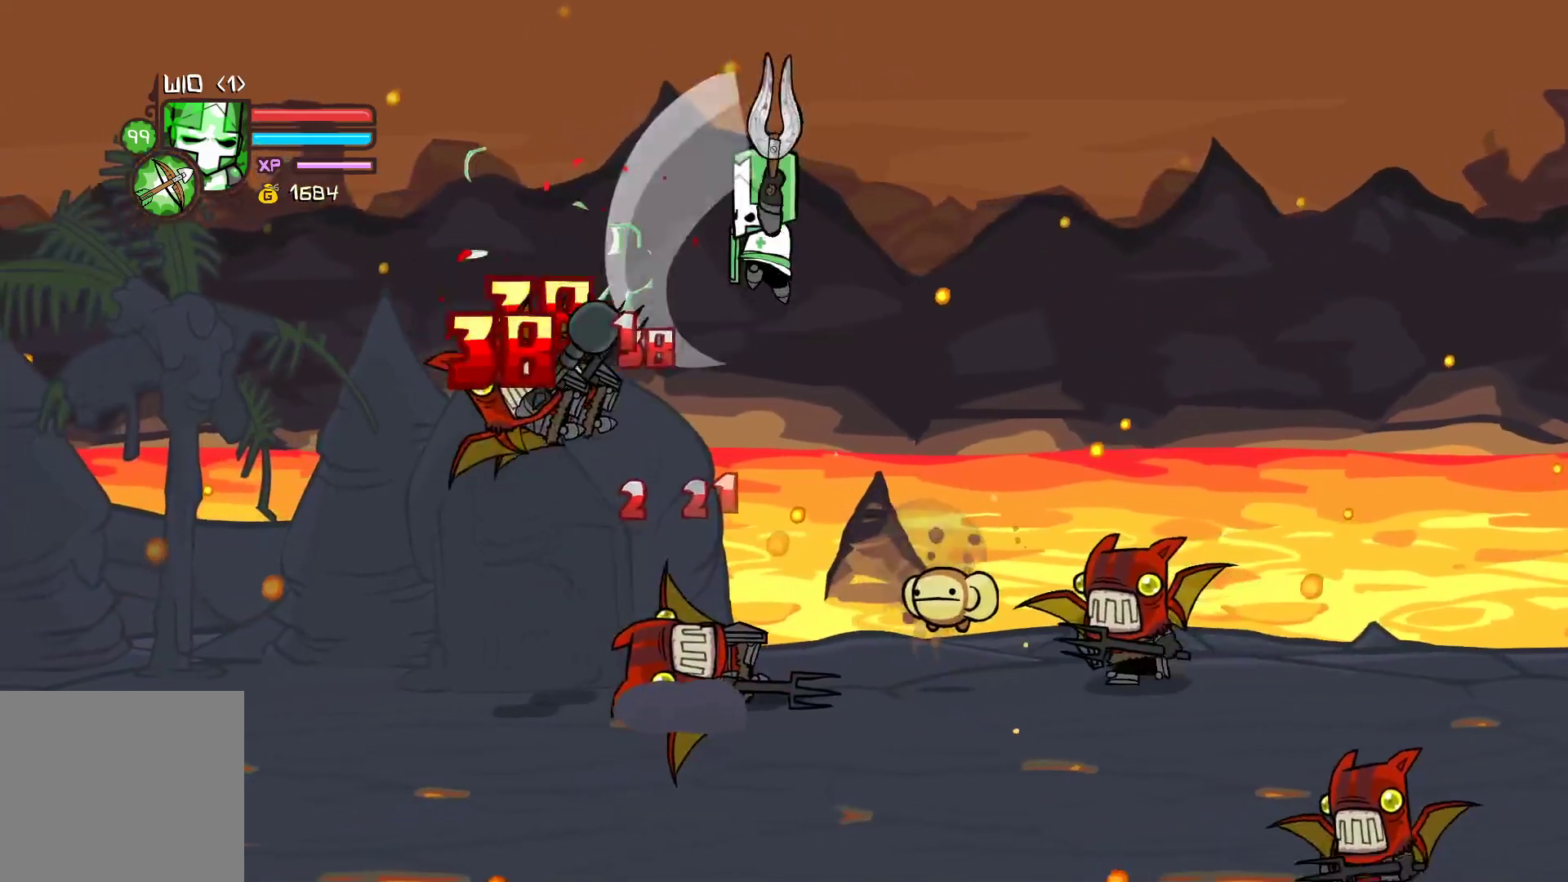
{"buttons": [], "left_stick": "left", "events": [[267, "Y", "up"]]}
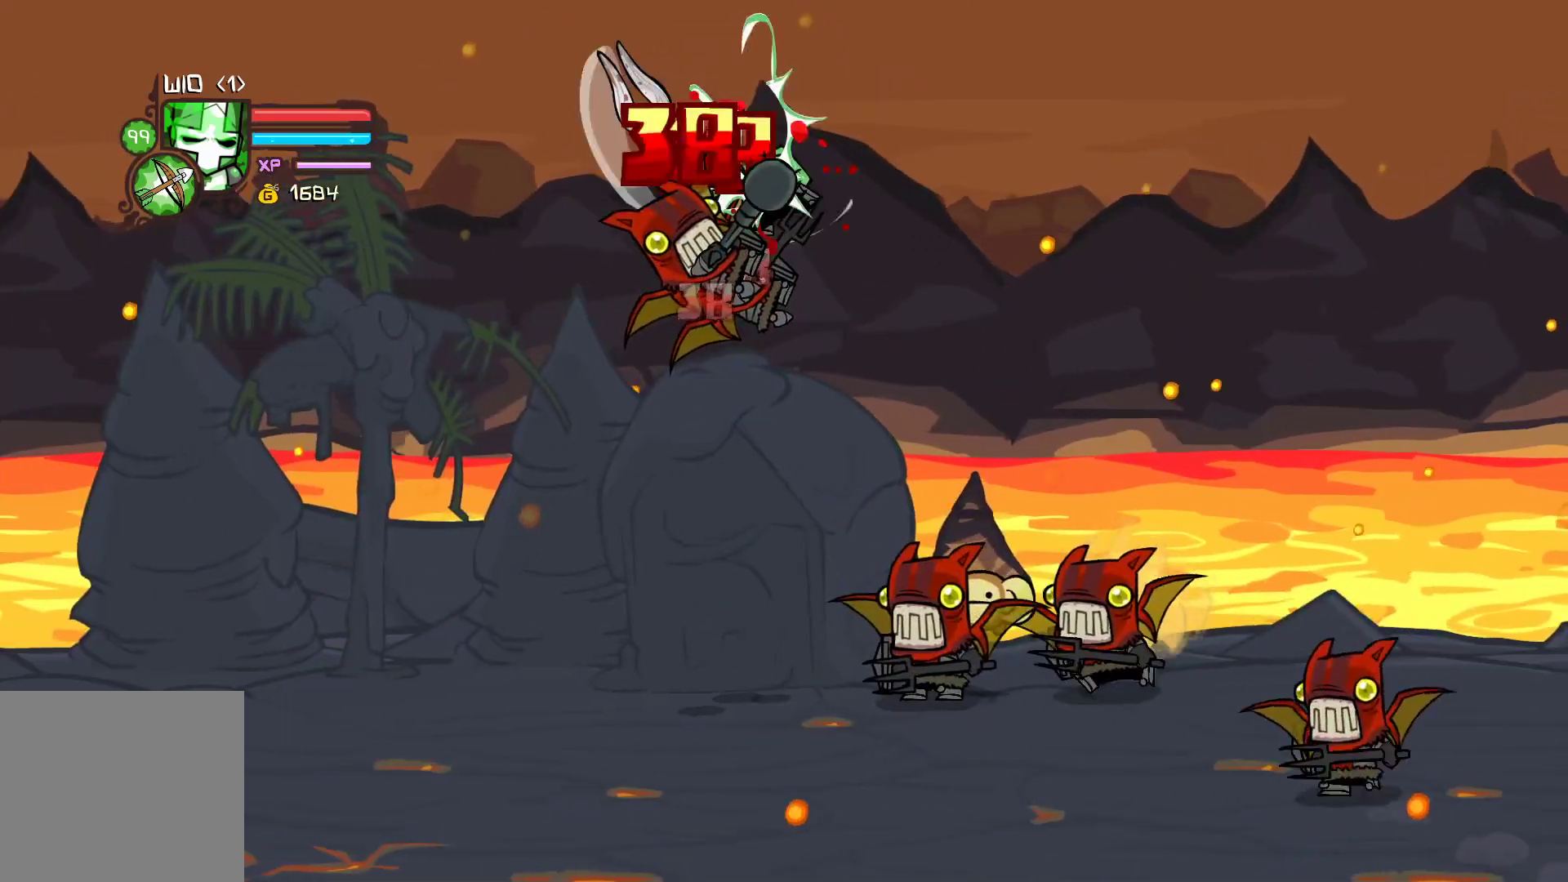
{"buttons": [], "left_stick": "left", "events": [[117, "X", "down"], [250, "X", "up"], [333, "Y", "down"], [450, "Y", "up"]]}
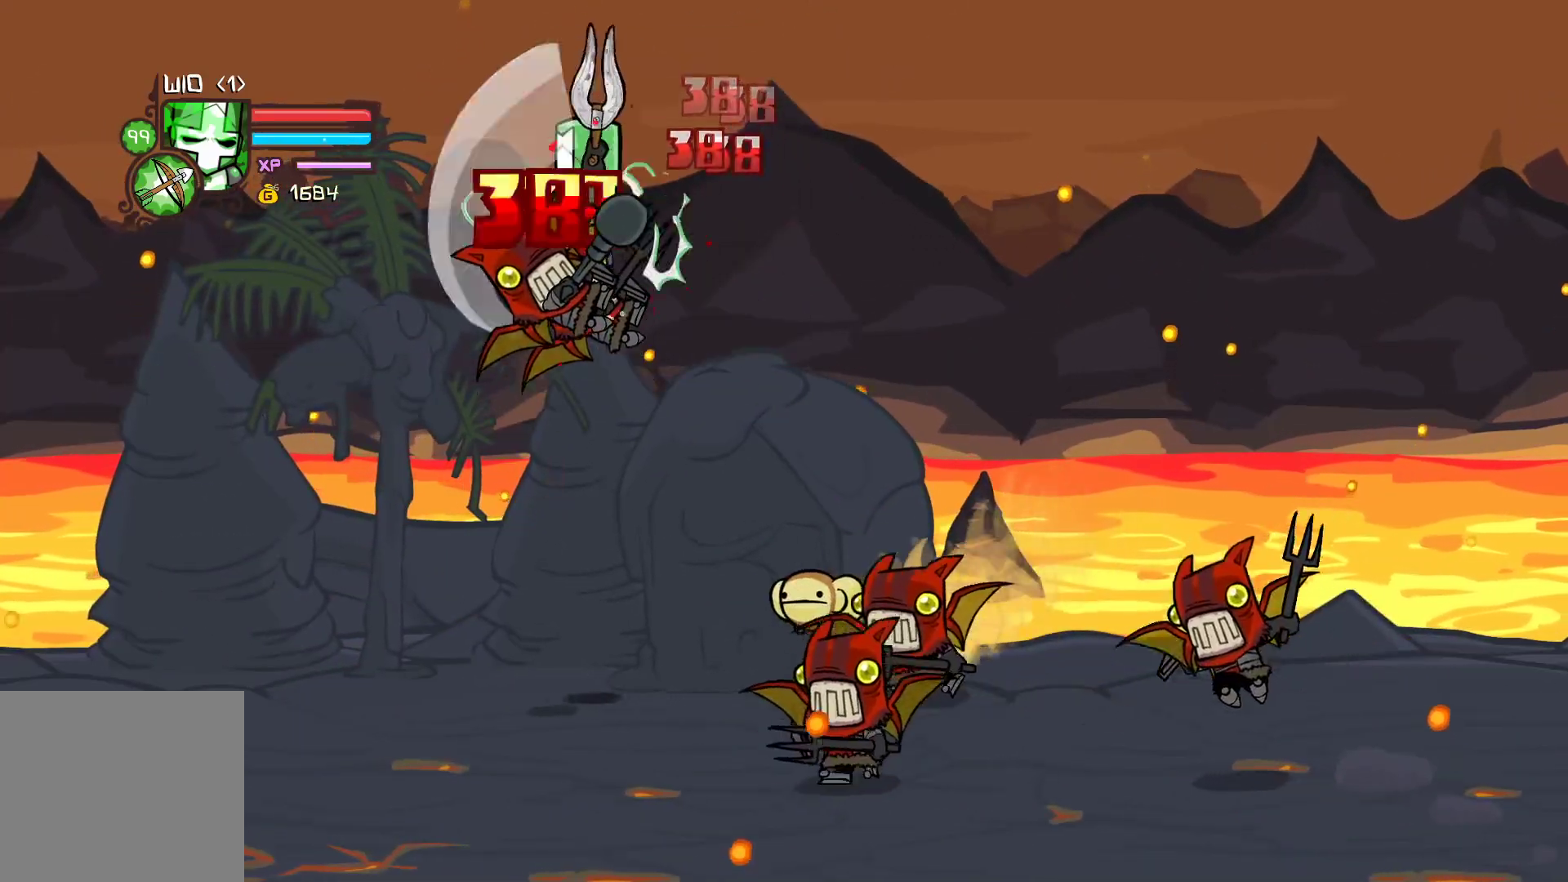
{"buttons": ["X"], "left_stick": "left", "events": [[17, "Y", "down"], [33, "left_stick", "center"], [267, "Y", "up"], [467, "X", "down"], [500, "left_stick", "left"]]}
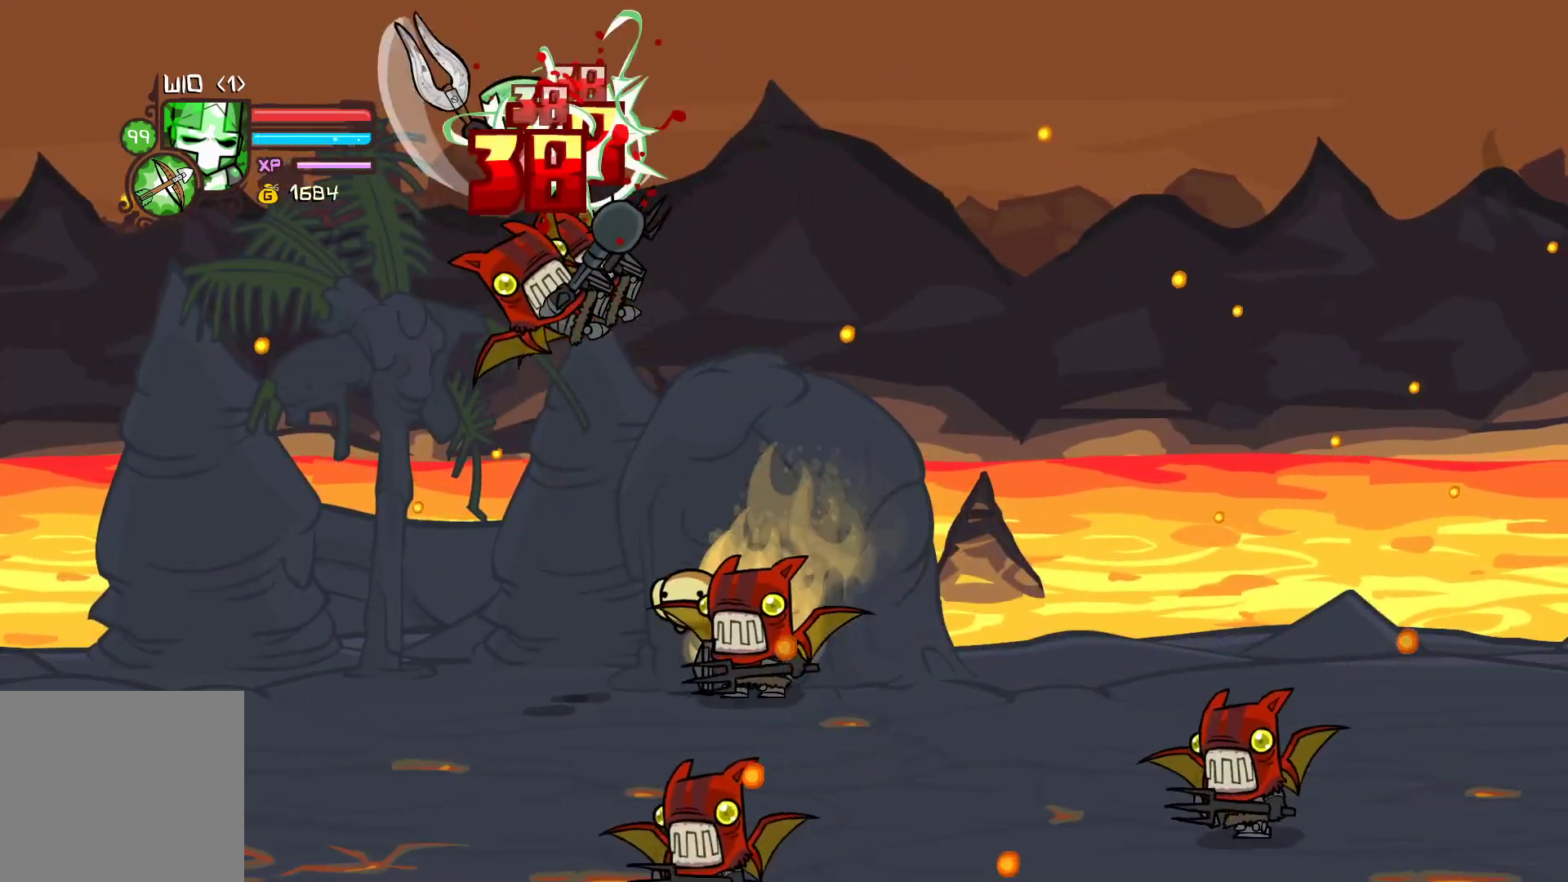
{"buttons": [], "left_stick": "left", "events": [[83, "X", "up"], [133, "Y", "down"], [133, "left_stick", "center"], [267, "Y", "up"], [483, "left_stick", "left"]]}